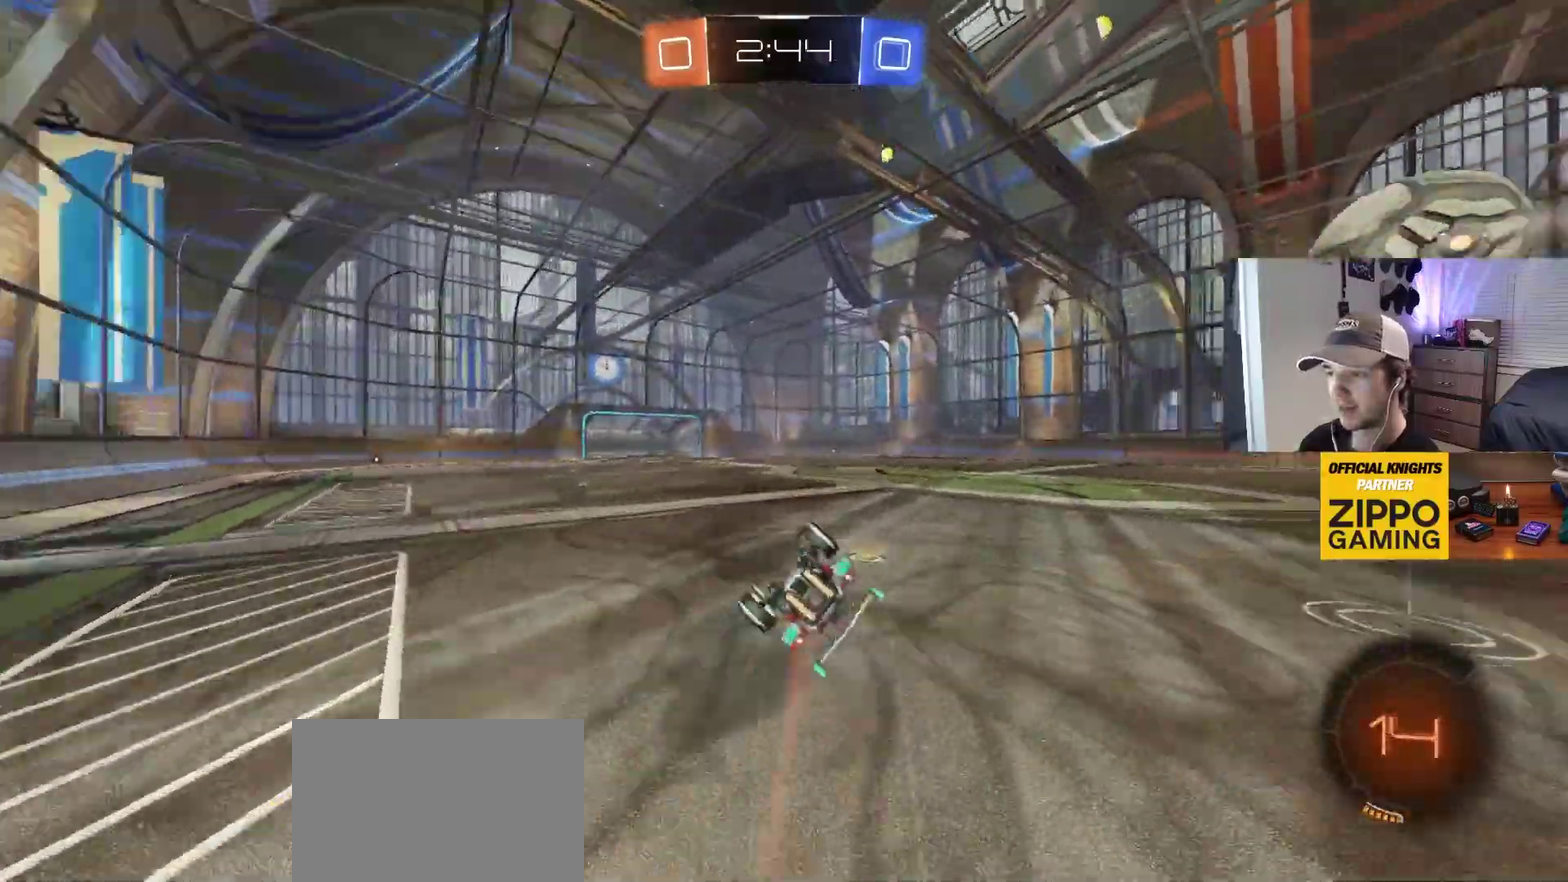
Gameplay with a controller (PlayStation layout); each line is a JSON object with the inputs held at the frame after it. "events" lists button and stick changes between this image and that frame as [ms after this image, input, new state], when the widget could be followed in between. This overlay highlights the sticks when they move; stick clicks (L3 R3) are not distinguishable. Not read: R2 TRIANGLE.
{"buttons": [], "left_stick": "up-right", "right_stick": "center", "events": [[67, "left_stick", "center"], [150, "left_stick", "down"], [383, "left_stick", "down-right"], [467, "left_stick", "up-right"], [500, "R1", "up"]]}
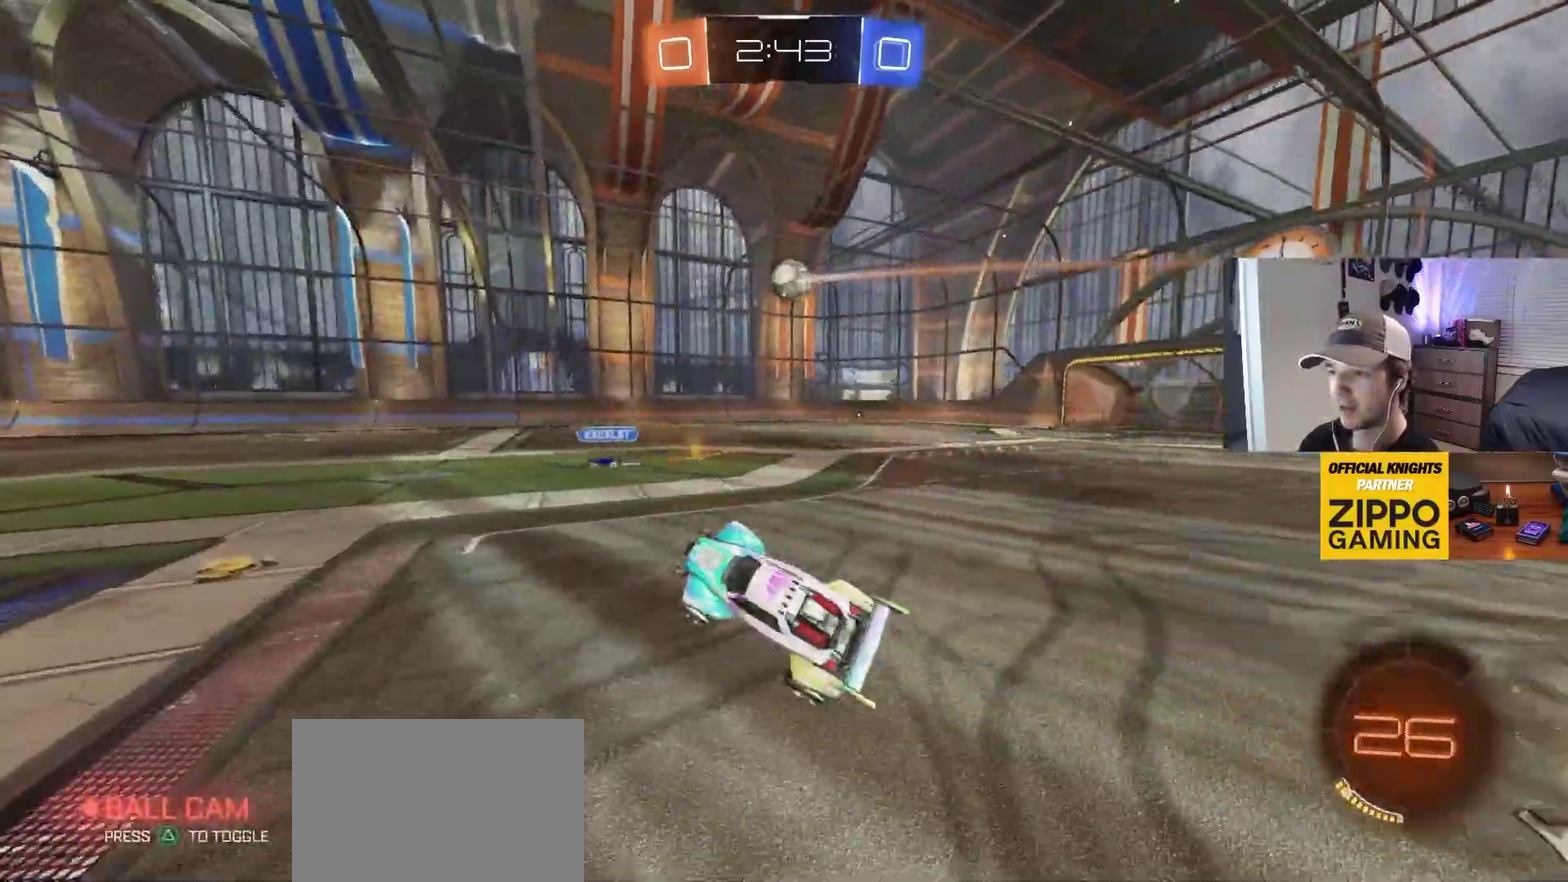
{"buttons": [], "left_stick": "right", "right_stick": "center", "events": [[33, "left_stick", "up"], [117, "left_stick", "center"], [217, "left_stick", "right"]]}
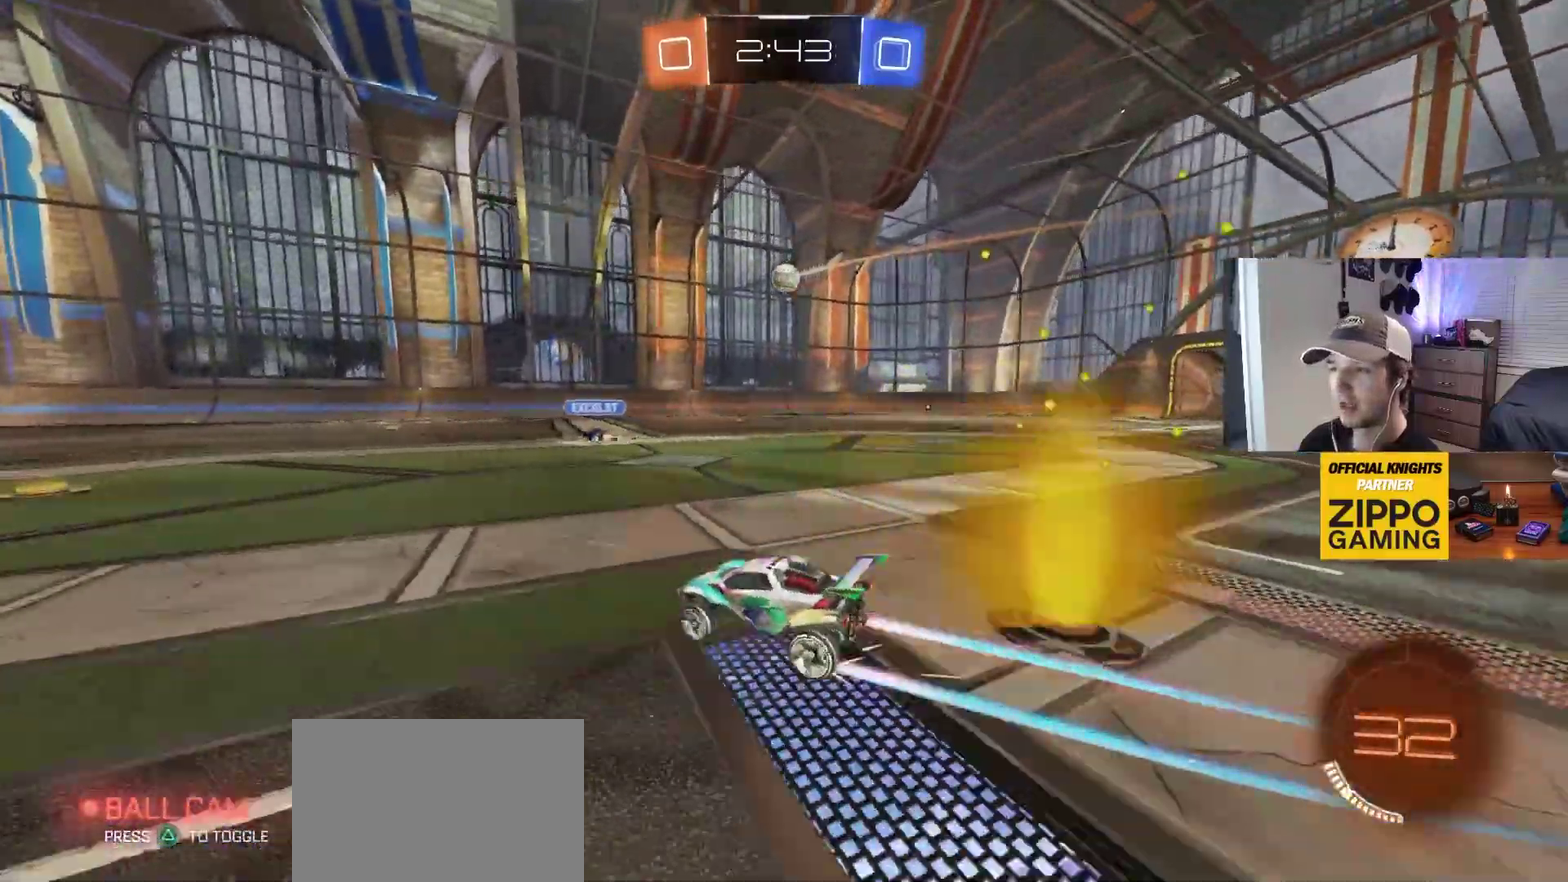
{"buttons": [], "left_stick": "right", "right_stick": "center", "events": [[100, "CIRCLE", "down"], [317, "CIRCLE", "up"], [383, "left_stick", "center"], [483, "left_stick", "right"]]}
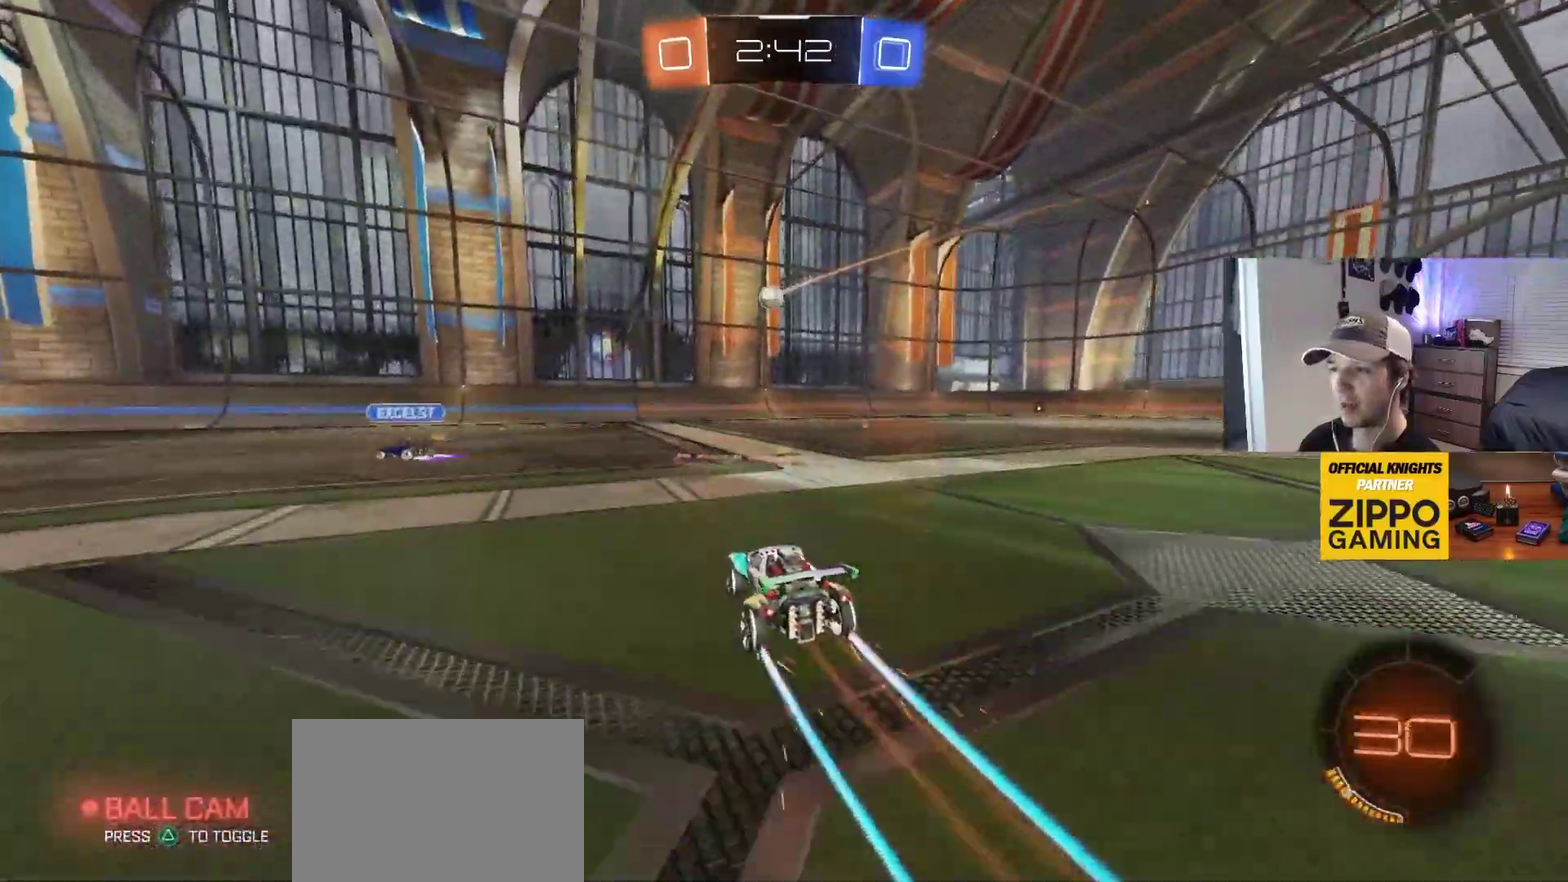
{"buttons": ["L2"], "left_stick": "down-left", "right_stick": "center", "events": [[100, "left_stick", "center"], [433, "L2", "down"], [467, "left_stick", "down-left"]]}
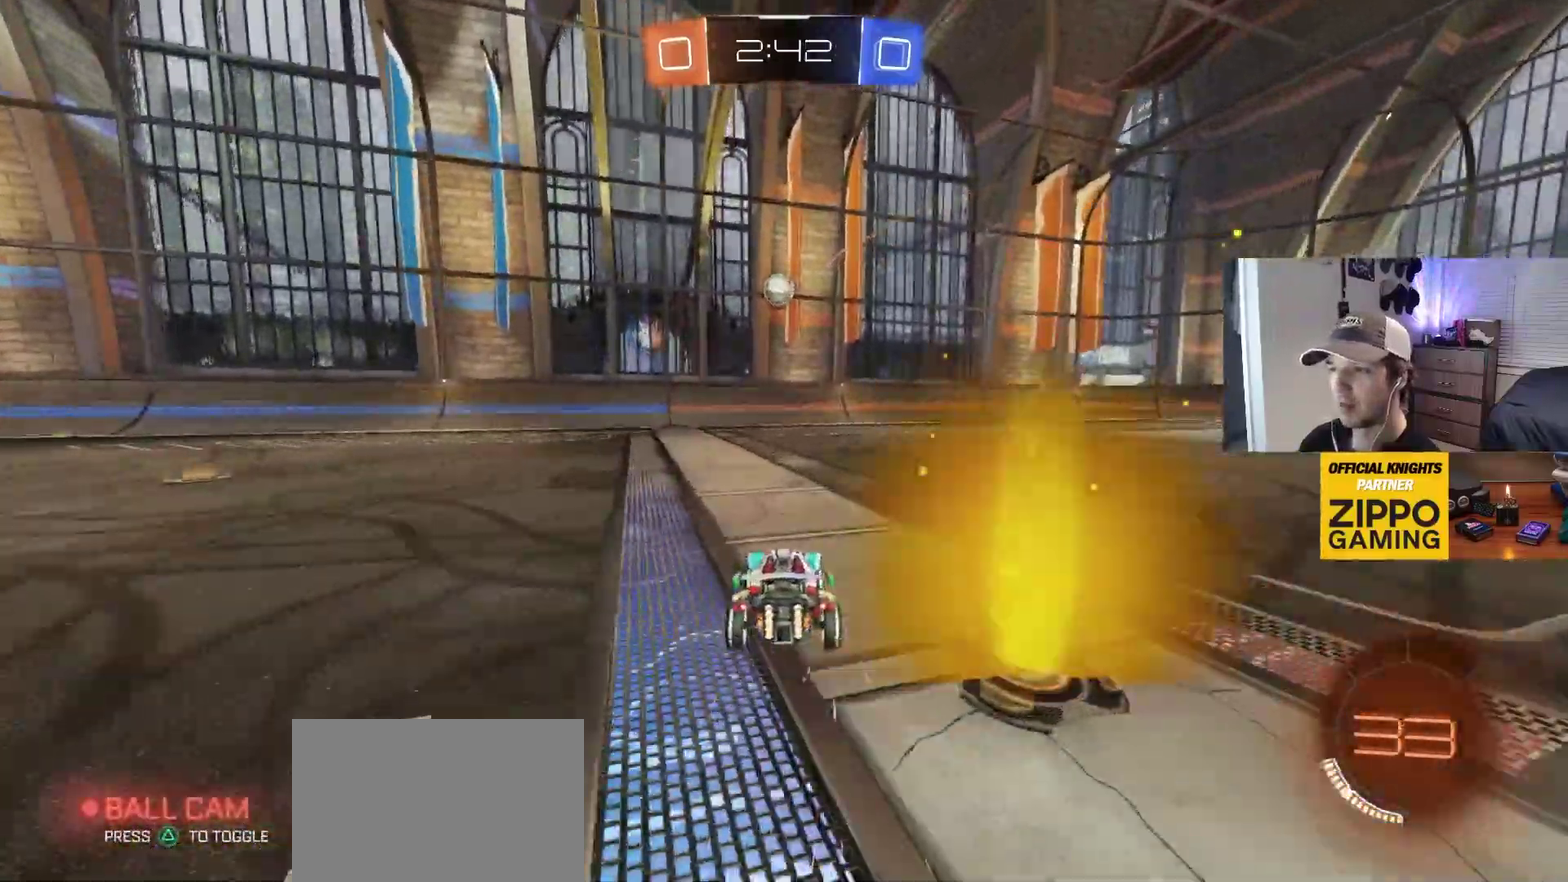
{"buttons": [], "left_stick": "left", "right_stick": "center", "events": [[50, "left_stick", "down-right"], [117, "CROSS", "down"], [117, "L2", "up"], [167, "left_stick", "down"], [233, "R1", "down"], [300, "CROSS", "up"], [350, "left_stick", "center"], [400, "left_stick", "left"], [467, "R1", "up"]]}
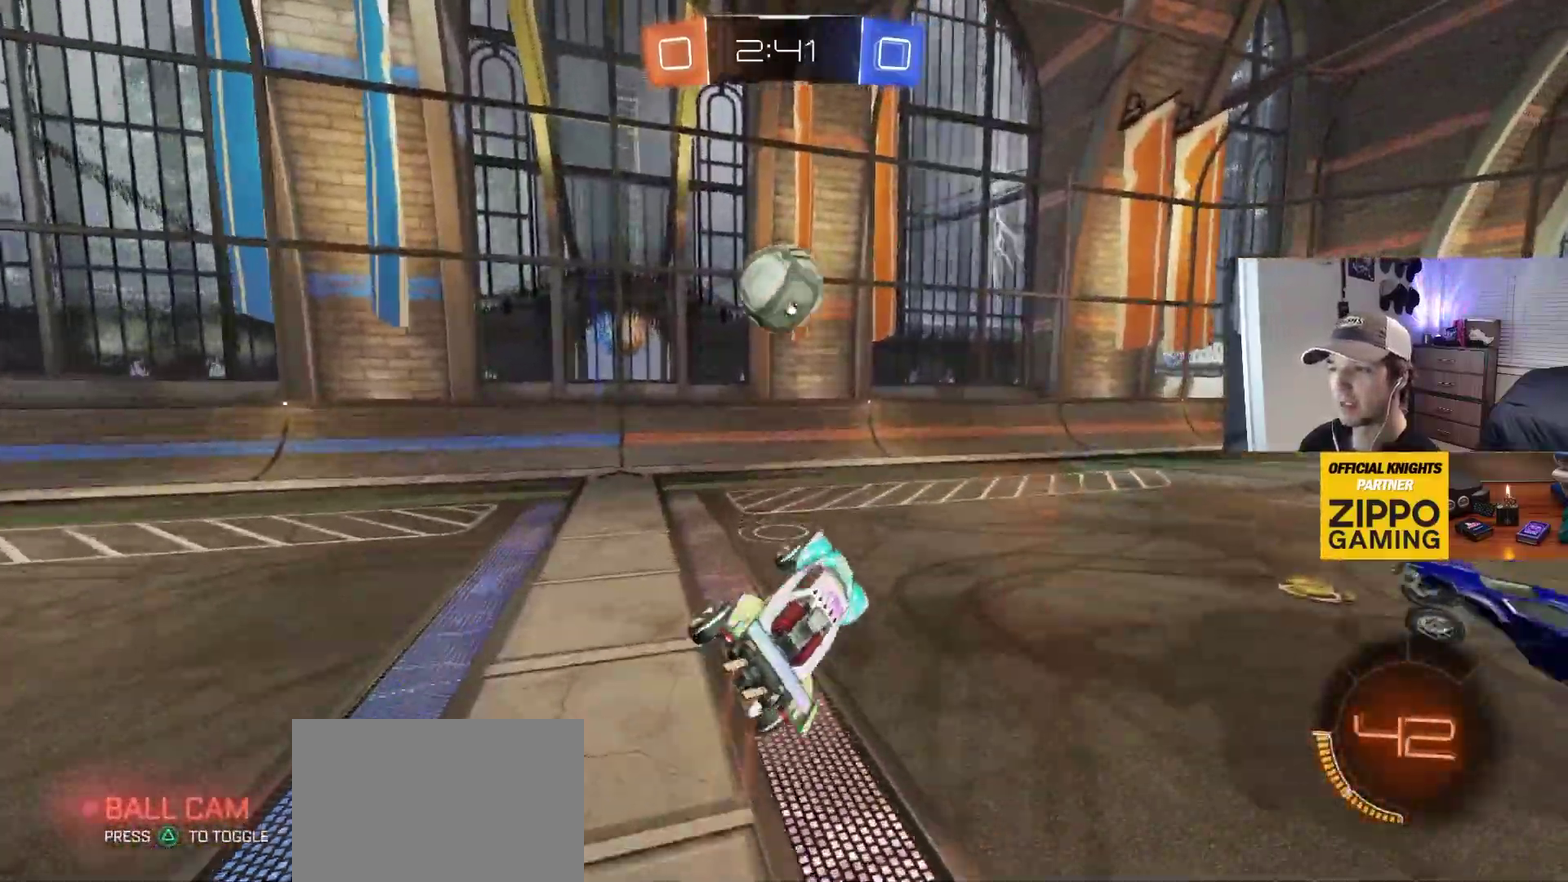
{"buttons": ["L1"], "left_stick": "down", "right_stick": "center", "events": [[33, "left_stick", "down-left"], [83, "left_stick", "left"], [133, "L1", "down"], [167, "CIRCLE", "down"], [167, "CROSS", "down"], [183, "left_stick", "down-left"], [250, "left_stick", "down"], [400, "CROSS", "up"], [467, "CIRCLE", "up"]]}
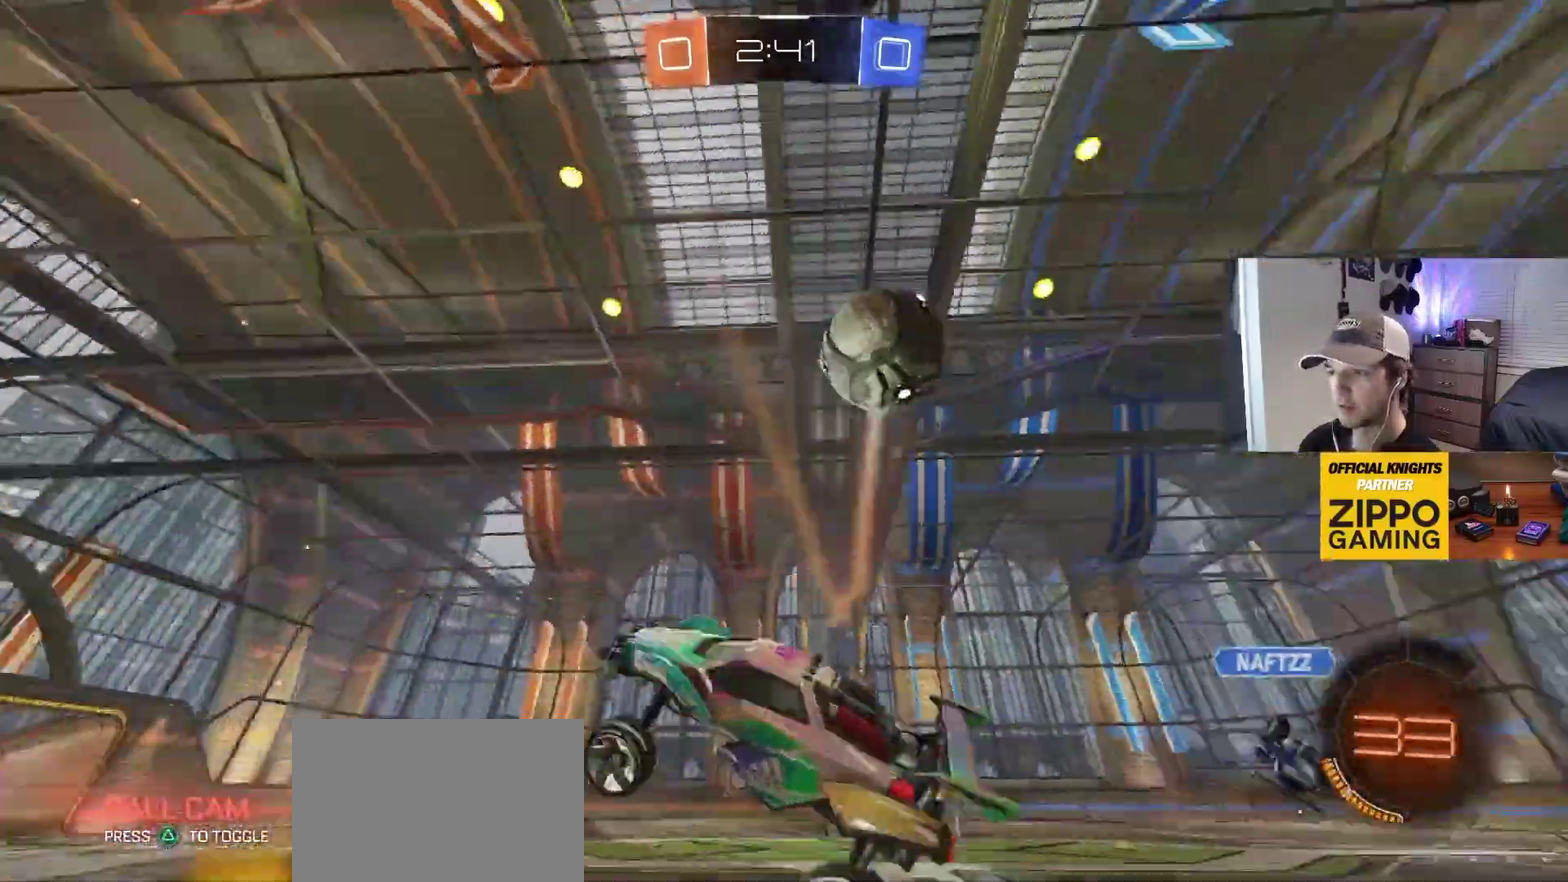
{"buttons": ["L1"], "left_stick": "down-left", "right_stick": "center", "events": [[267, "left_stick", "right"], [383, "left_stick", "down"], [433, "left_stick", "down-left"]]}
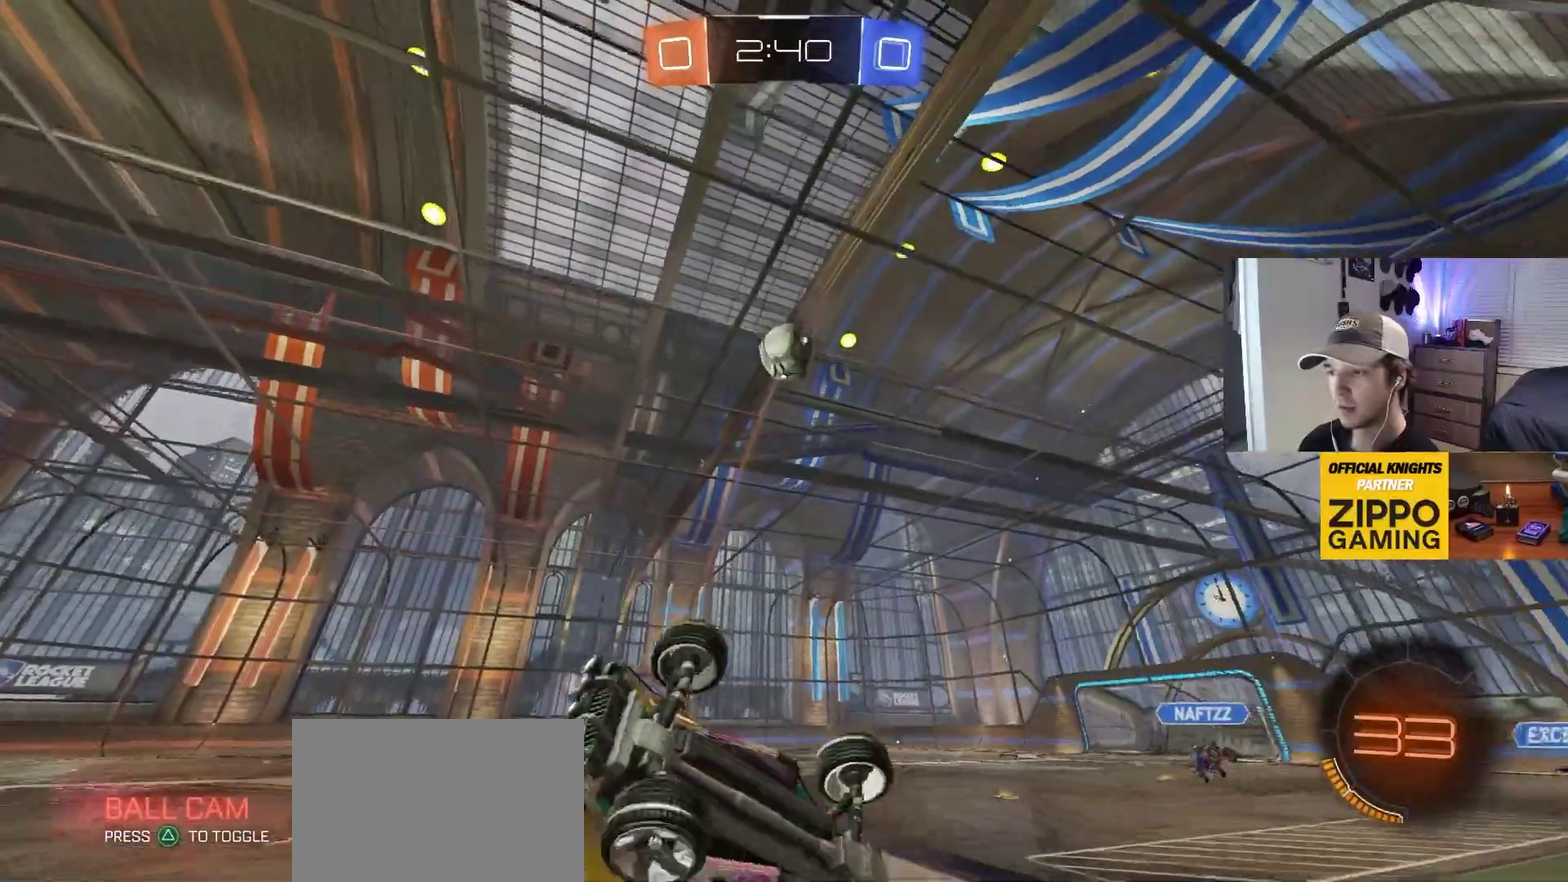
{"buttons": [], "left_stick": "left", "right_stick": "center", "events": [[17, "left_stick", "left"], [83, "L1", "up"]]}
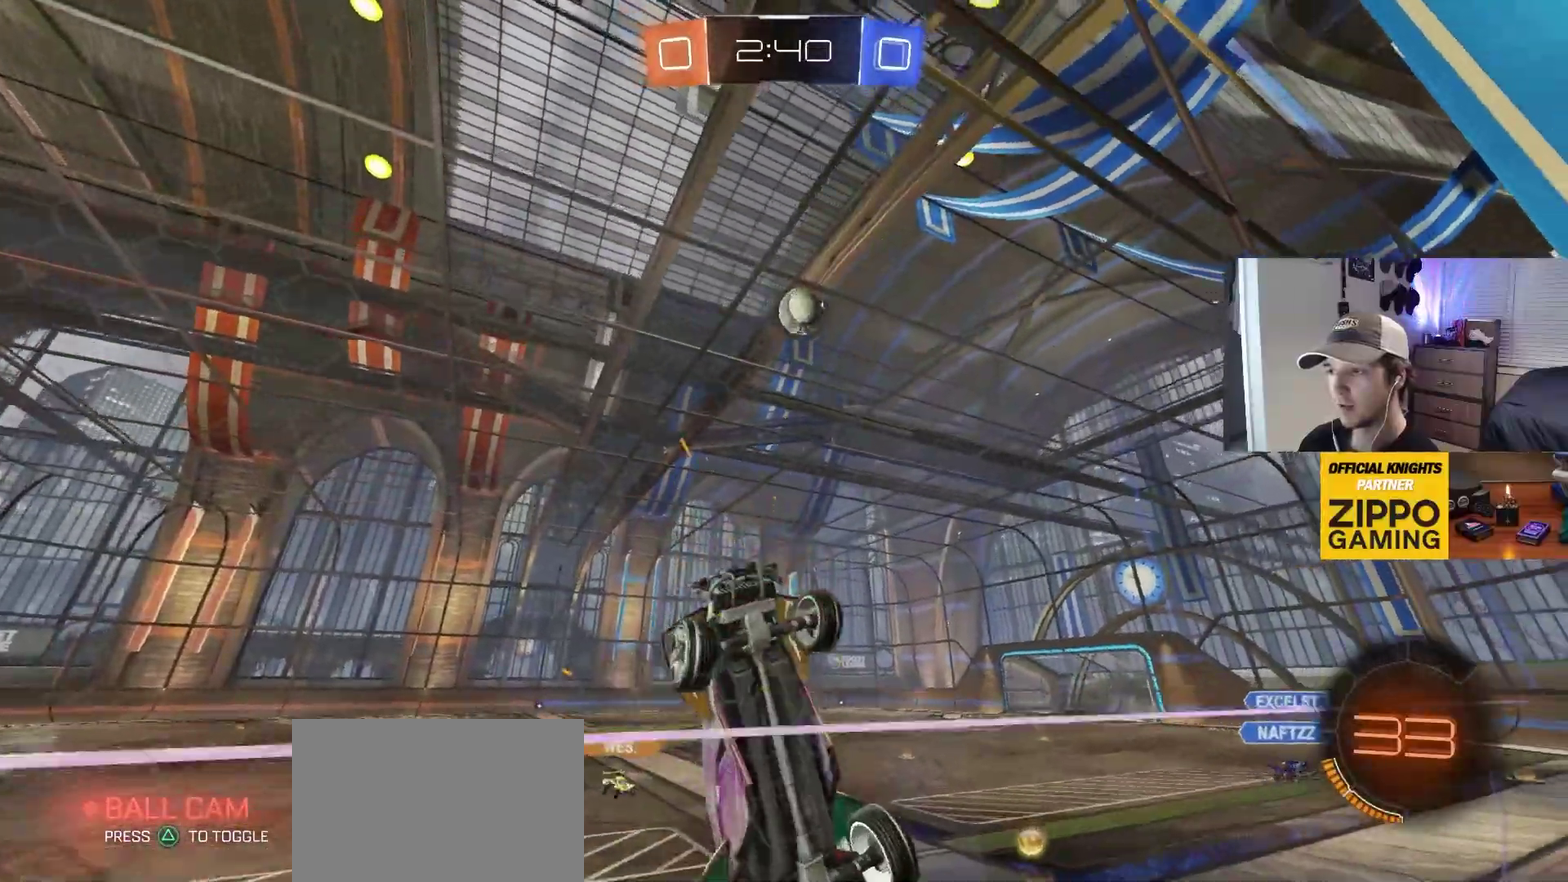
{"buttons": [], "left_stick": "center", "right_stick": "center", "events": [[83, "left_stick", "center"], [250, "left_stick", "left"], [400, "left_stick", "center"]]}
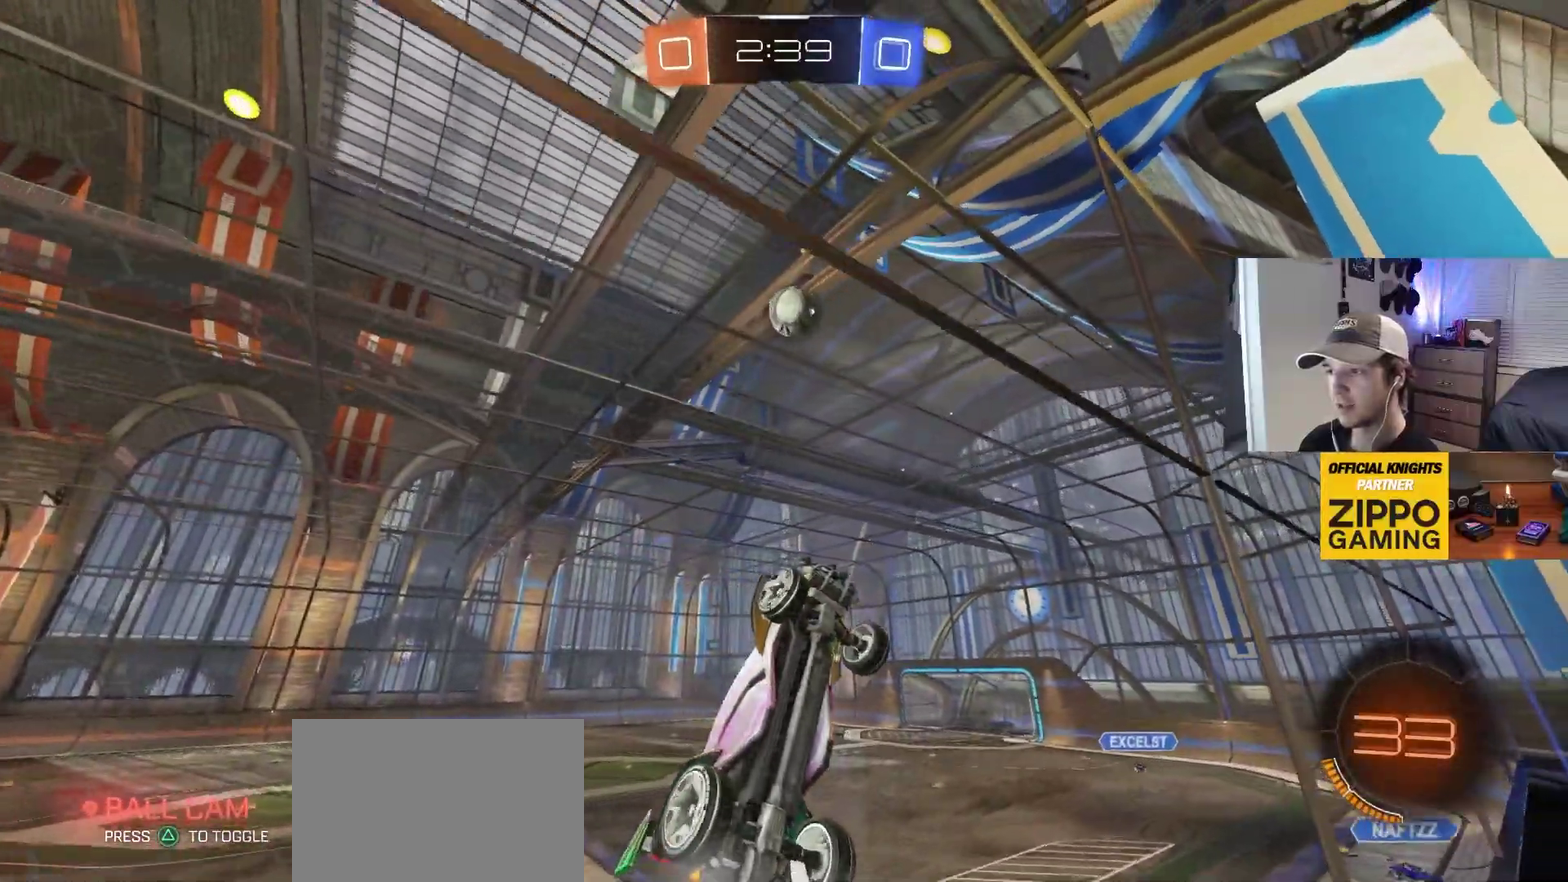
{"buttons": [], "left_stick": "center", "right_stick": "center", "events": [[17, "left_stick", "left"], [100, "left_stick", "center"], [250, "left_stick", "left"], [350, "left_stick", "center"]]}
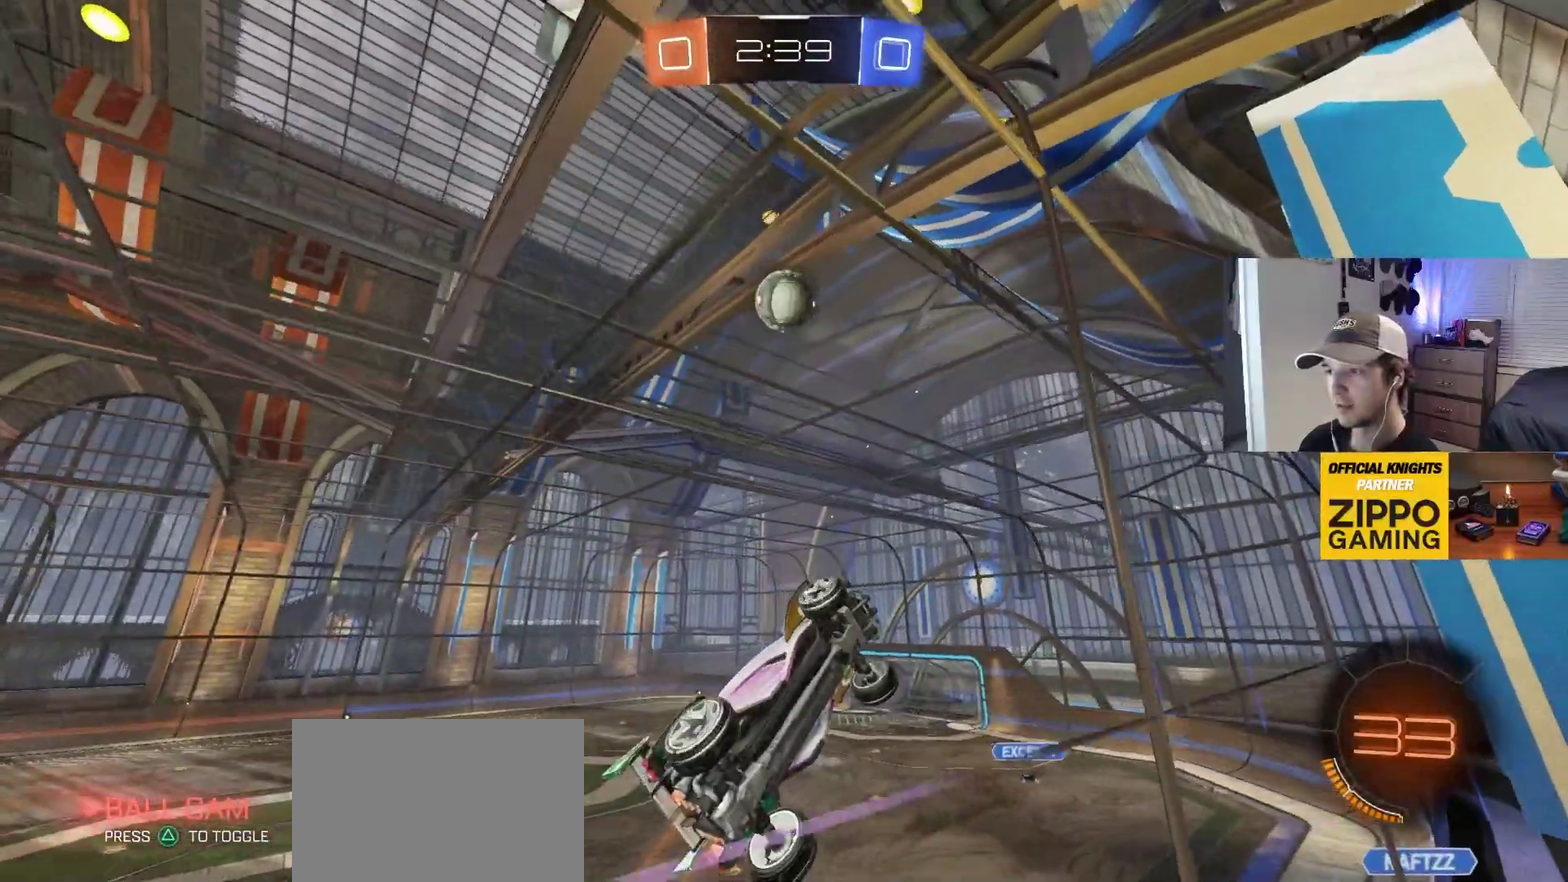
{"buttons": ["CROSS", "R1"], "left_stick": "left", "right_stick": "center"}
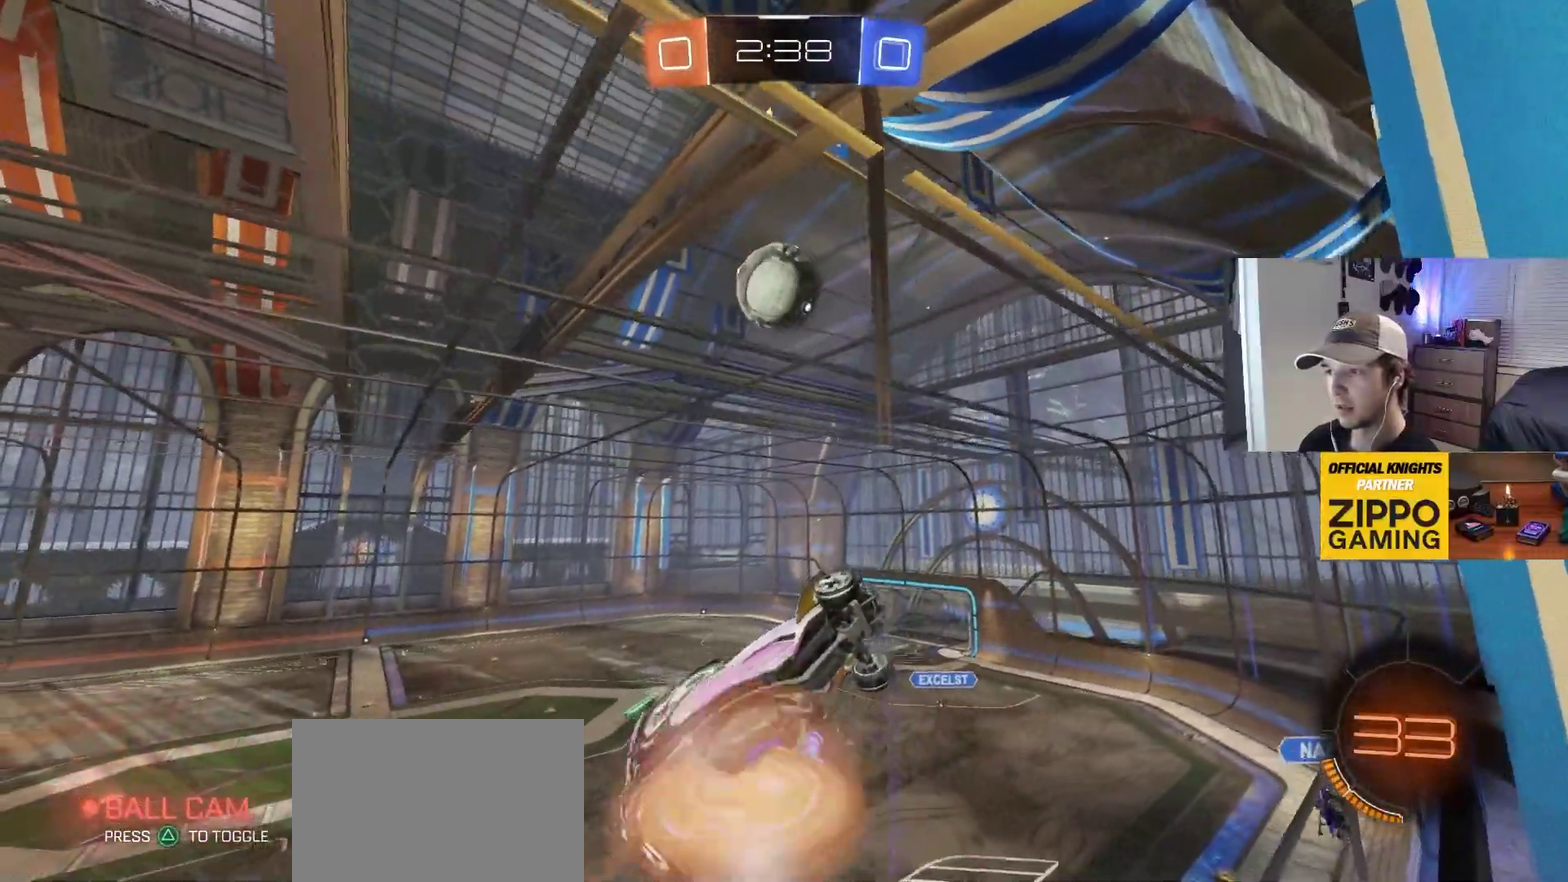
{"buttons": ["L1"], "left_stick": "up-right", "right_stick": "center"}
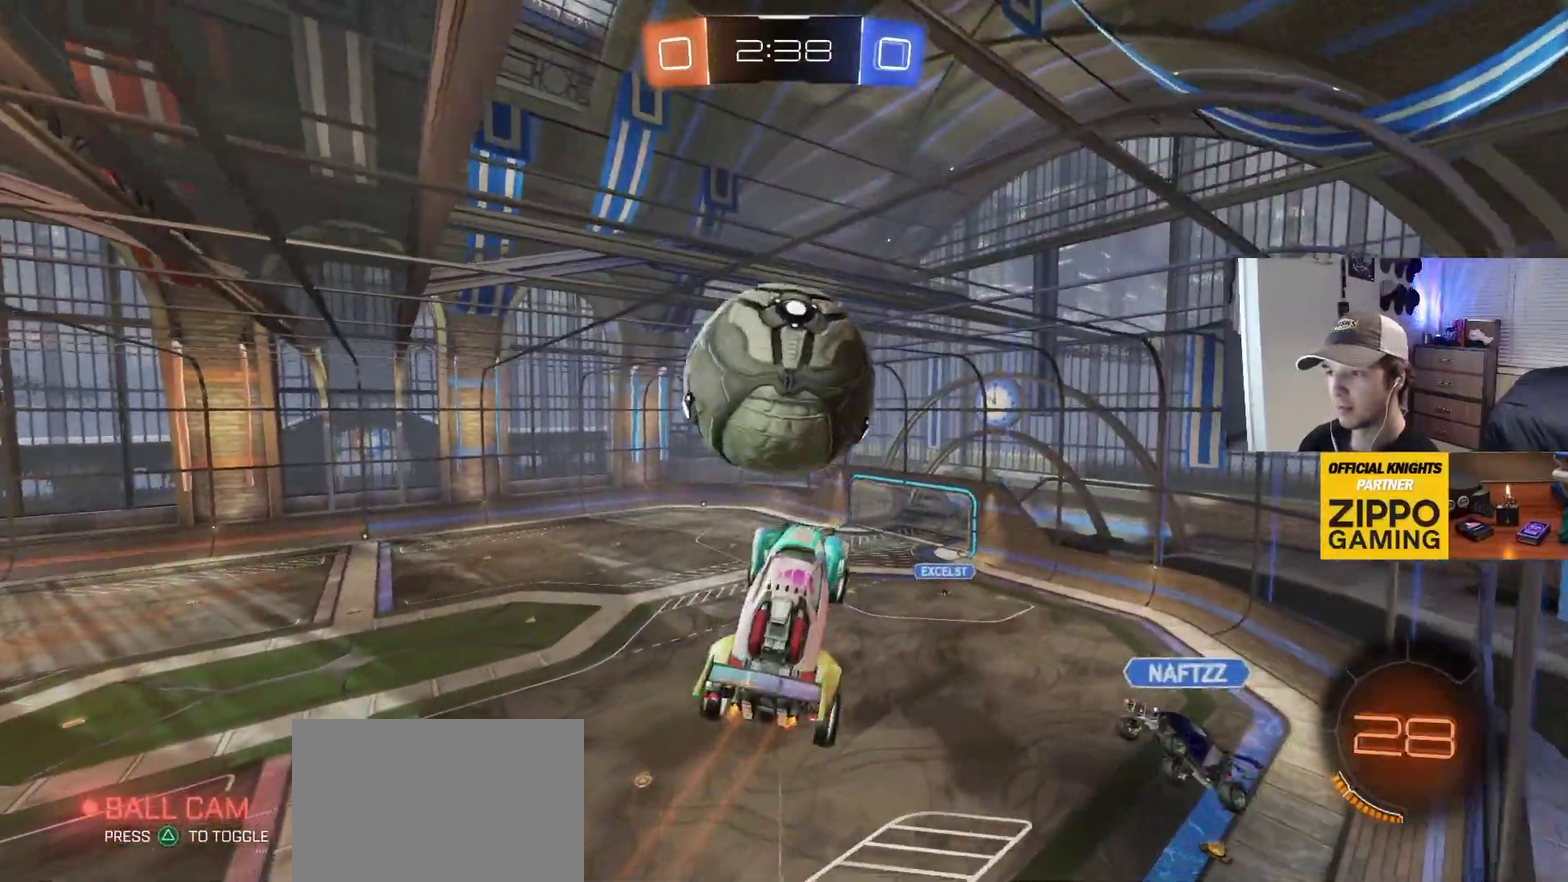
{"buttons": ["L1"], "left_stick": "down", "right_stick": "center"}
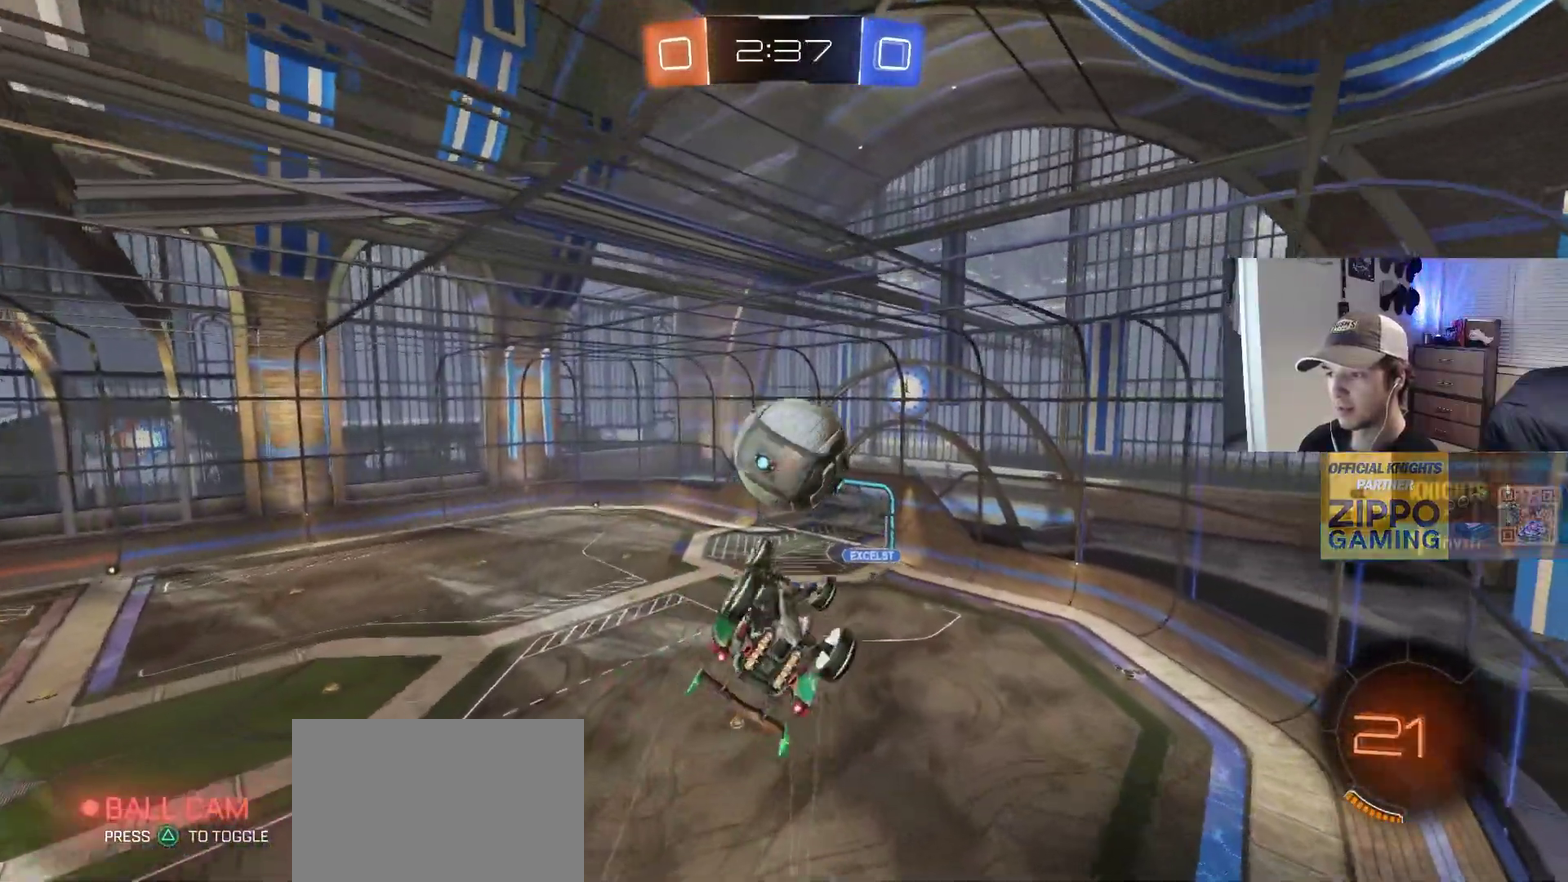
{"buttons": ["CIRCLE", "R1"], "left_stick": "up-left", "right_stick": "center", "events": [[100, "left_stick", "down-right"], [217, "left_stick", "right"], [267, "left_stick", "up-right"], [350, "CIRCLE", "down"], [367, "left_stick", "up"], [400, "L1", "up"], [417, "left_stick", "up-left"], [433, "R1", "down"]]}
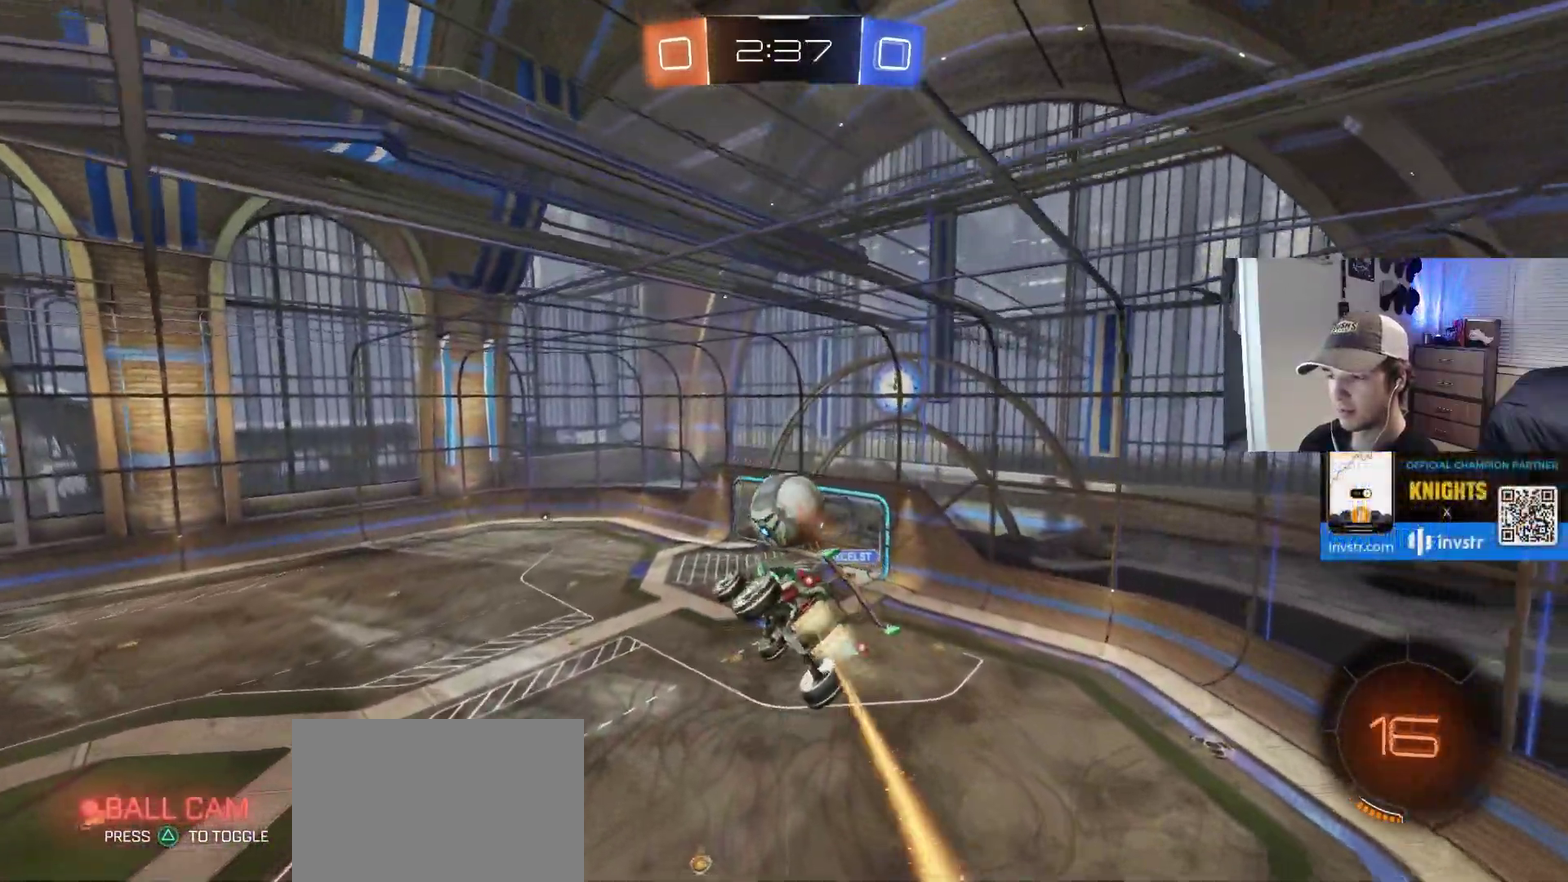
{"buttons": ["CIRCLE", "R1"], "left_stick": "up-right", "right_stick": "center", "events": [[33, "left_stick", "down-left"], [350, "left_stick", "down-right"], [483, "left_stick", "up-right"]]}
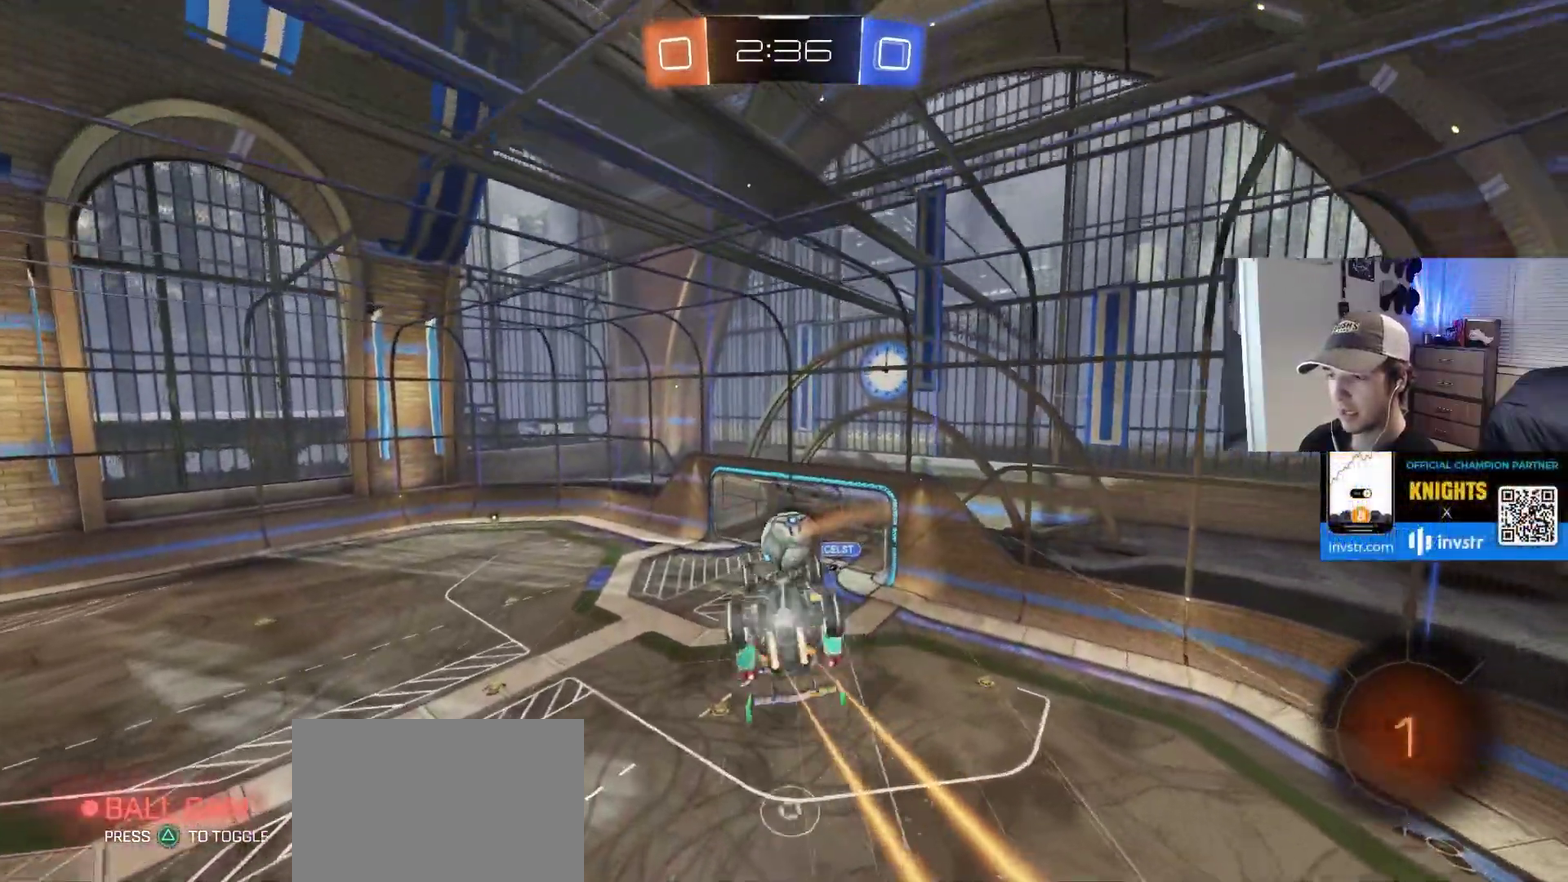
{"buttons": [], "left_stick": "center", "right_stick": "center", "events": [[117, "left_stick", "right"], [217, "left_stick", "left"], [300, "left_stick", "down-left"], [367, "left_stick", "center"], [417, "CIRCLE", "up"], [417, "R1", "up"]]}
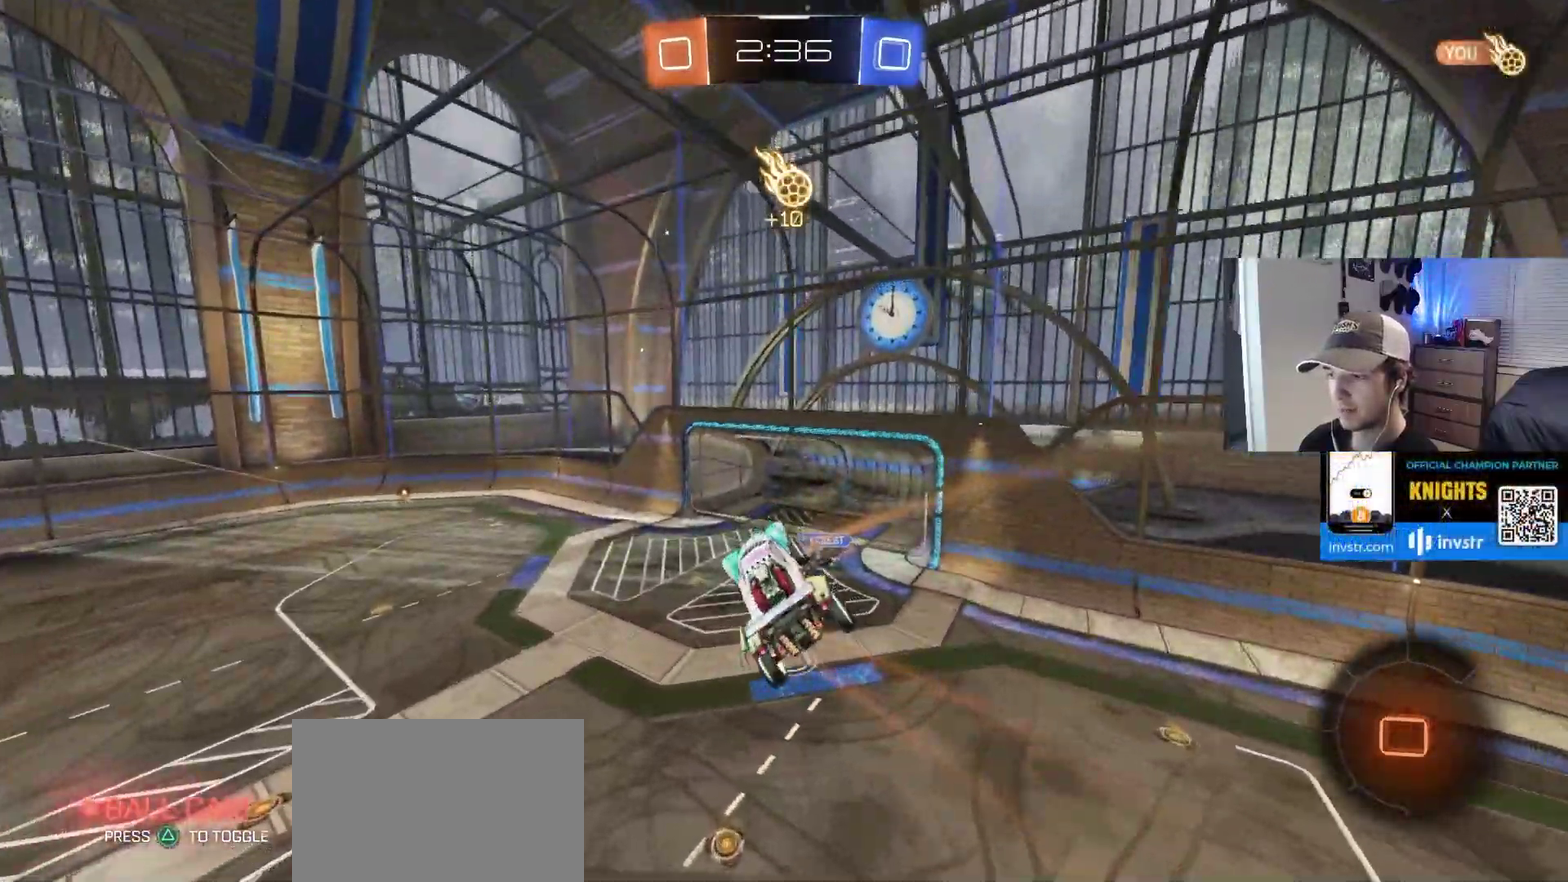
{"buttons": [], "left_stick": "center", "right_stick": "center", "events": [[83, "left_stick", "left"], [150, "left_stick", "center"], [283, "left_stick", "up"], [367, "left_stick", "center"]]}
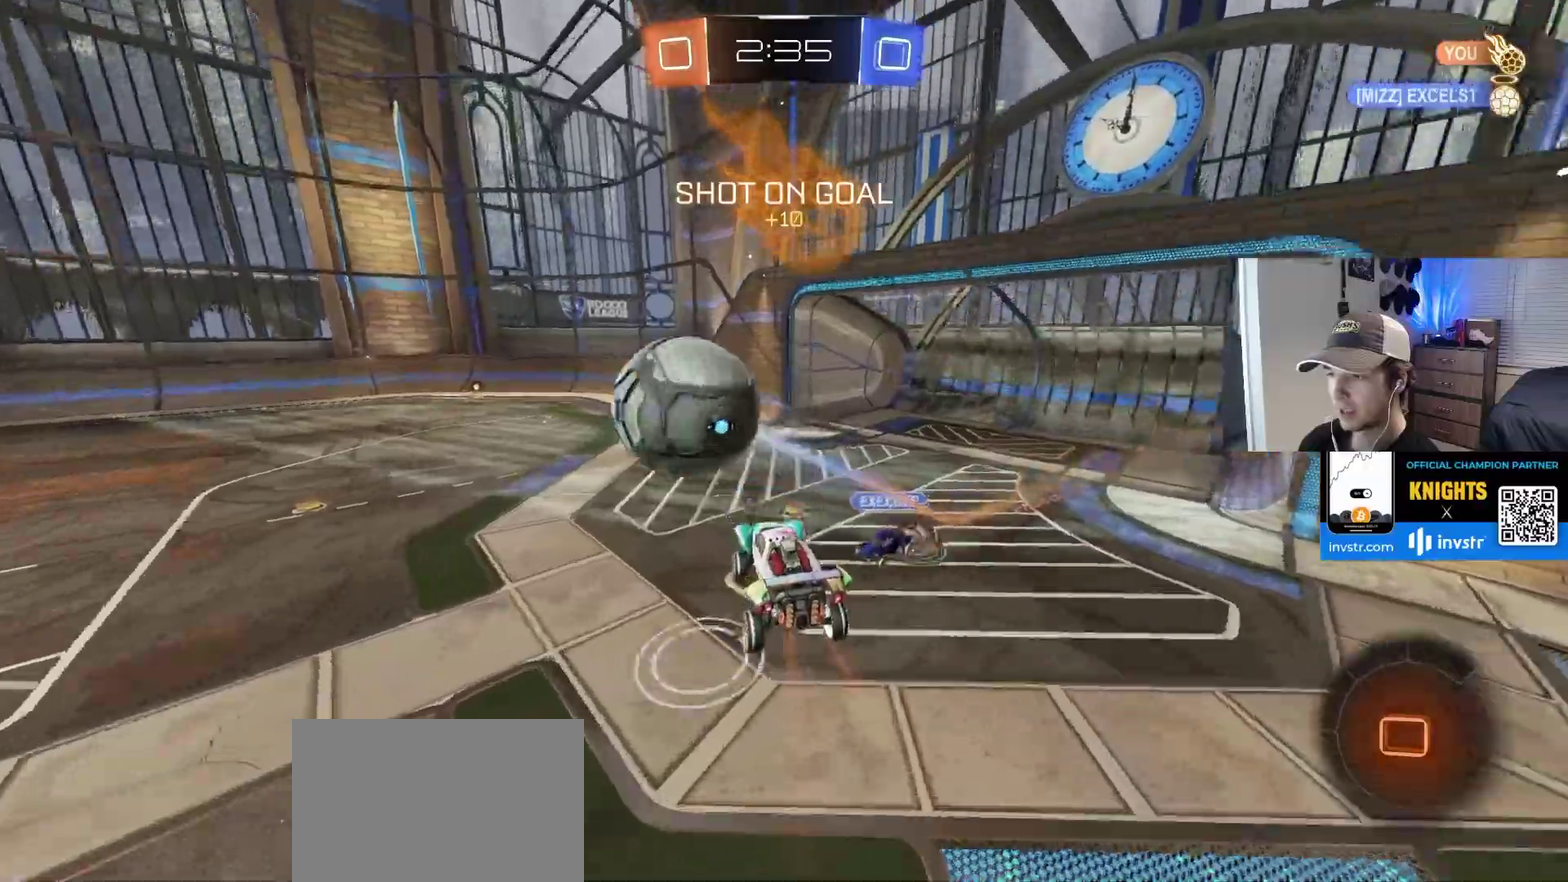
{"buttons": [], "left_stick": "center", "right_stick": "center", "events": [[33, "left_stick", "up"], [133, "left_stick", "center"], [283, "left_stick", "down-left"], [350, "left_stick", "center"]]}
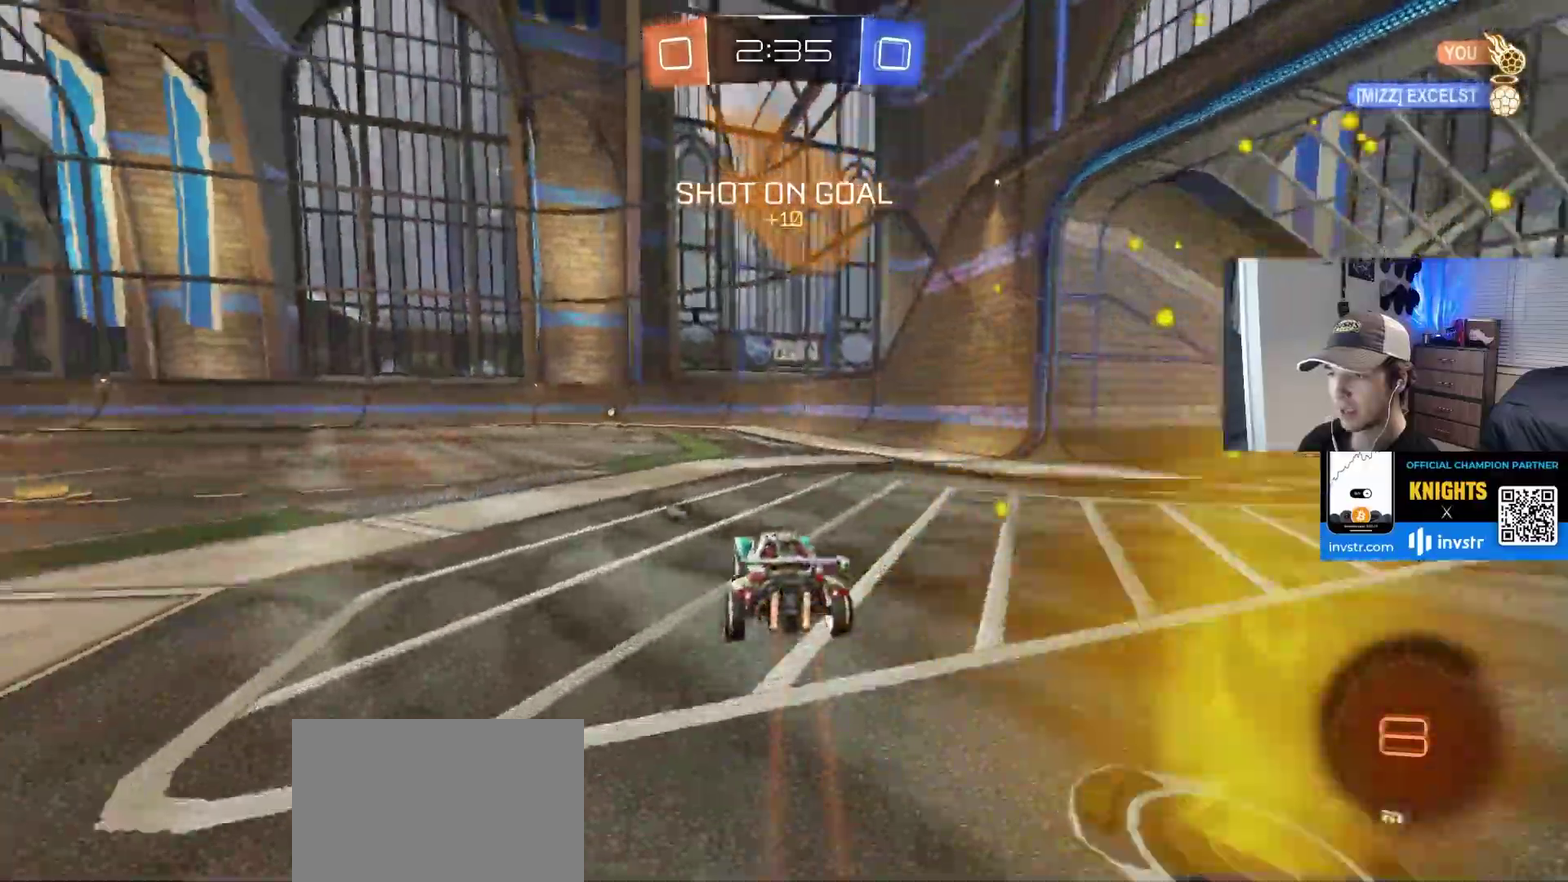
{"buttons": ["CIRCLE", "L1"], "left_stick": "down", "right_stick": "center", "events": [[83, "CROSS", "down"], [117, "L1", "down"], [133, "left_stick", "up"], [233, "left_stick", "right"], [300, "left_stick", "down-right"], [350, "CIRCLE", "down"], [350, "CROSS", "up"], [483, "left_stick", "down"]]}
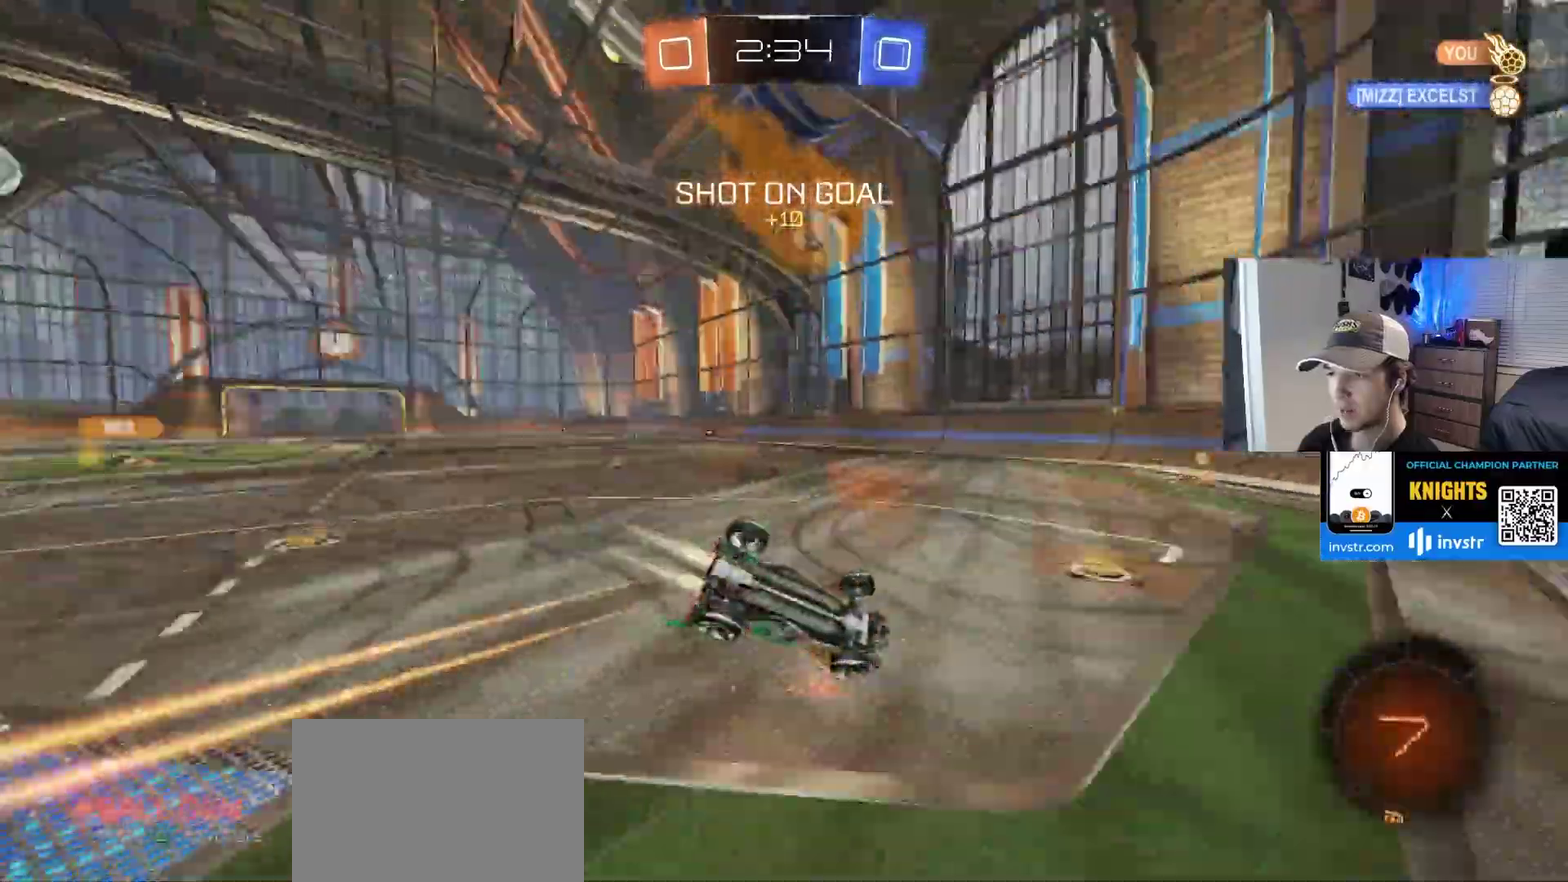
{"buttons": [], "left_stick": "up-left", "right_stick": "center", "events": [[133, "left_stick", "down-left"], [200, "CIRCLE", "up"], [350, "left_stick", "left"], [417, "left_stick", "up-left"], [500, "L1", "up"]]}
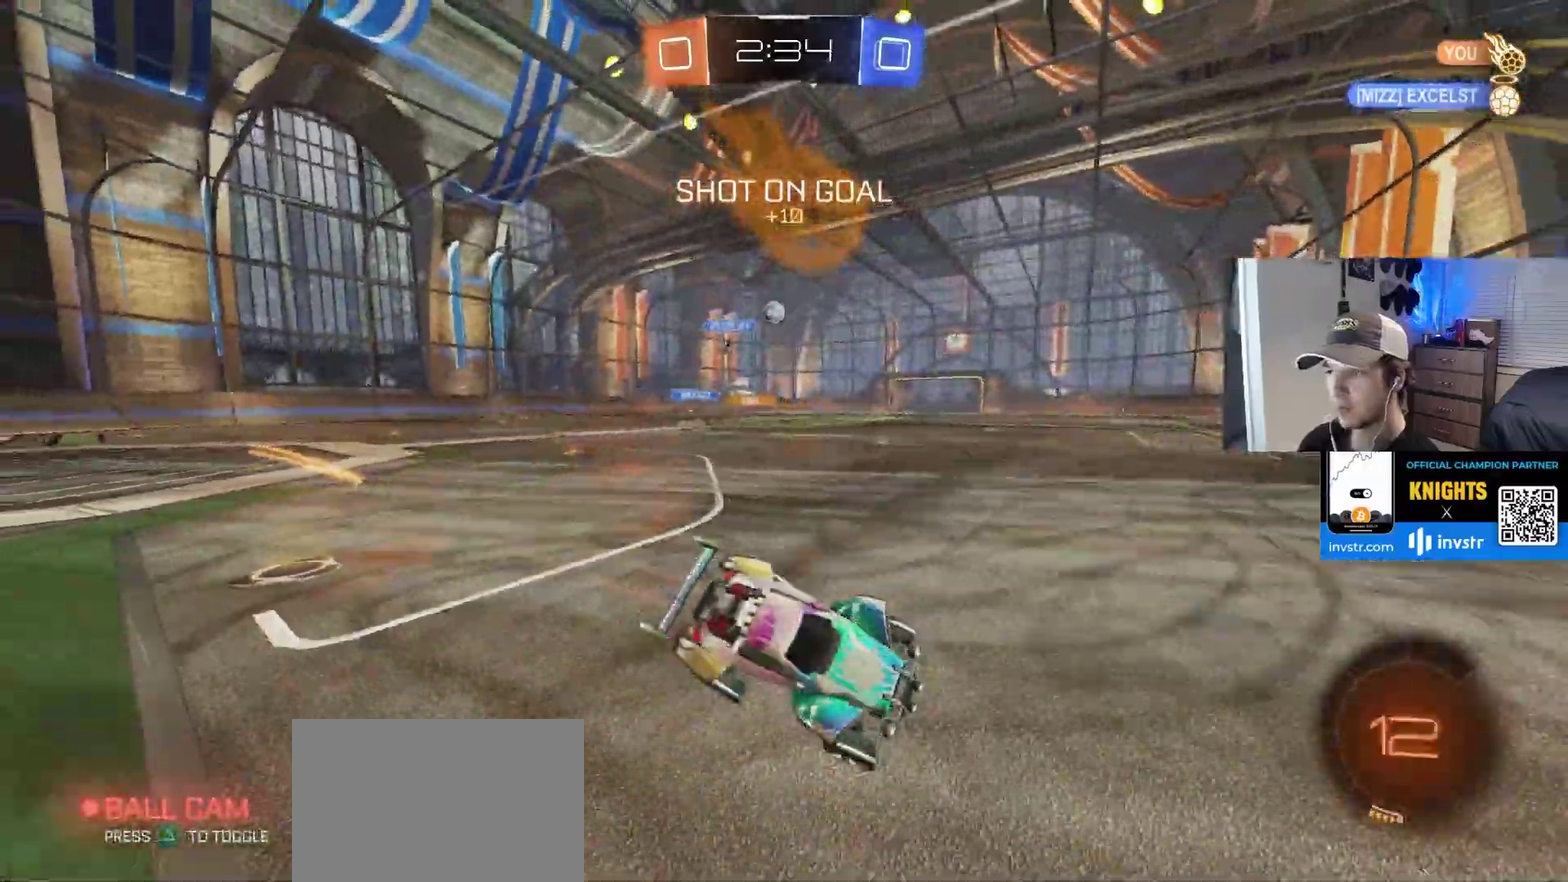
{"buttons": ["CIRCLE"], "left_stick": "left", "right_stick": "center", "events": [[133, "left_stick", "left"], [283, "CIRCLE", "down"]]}
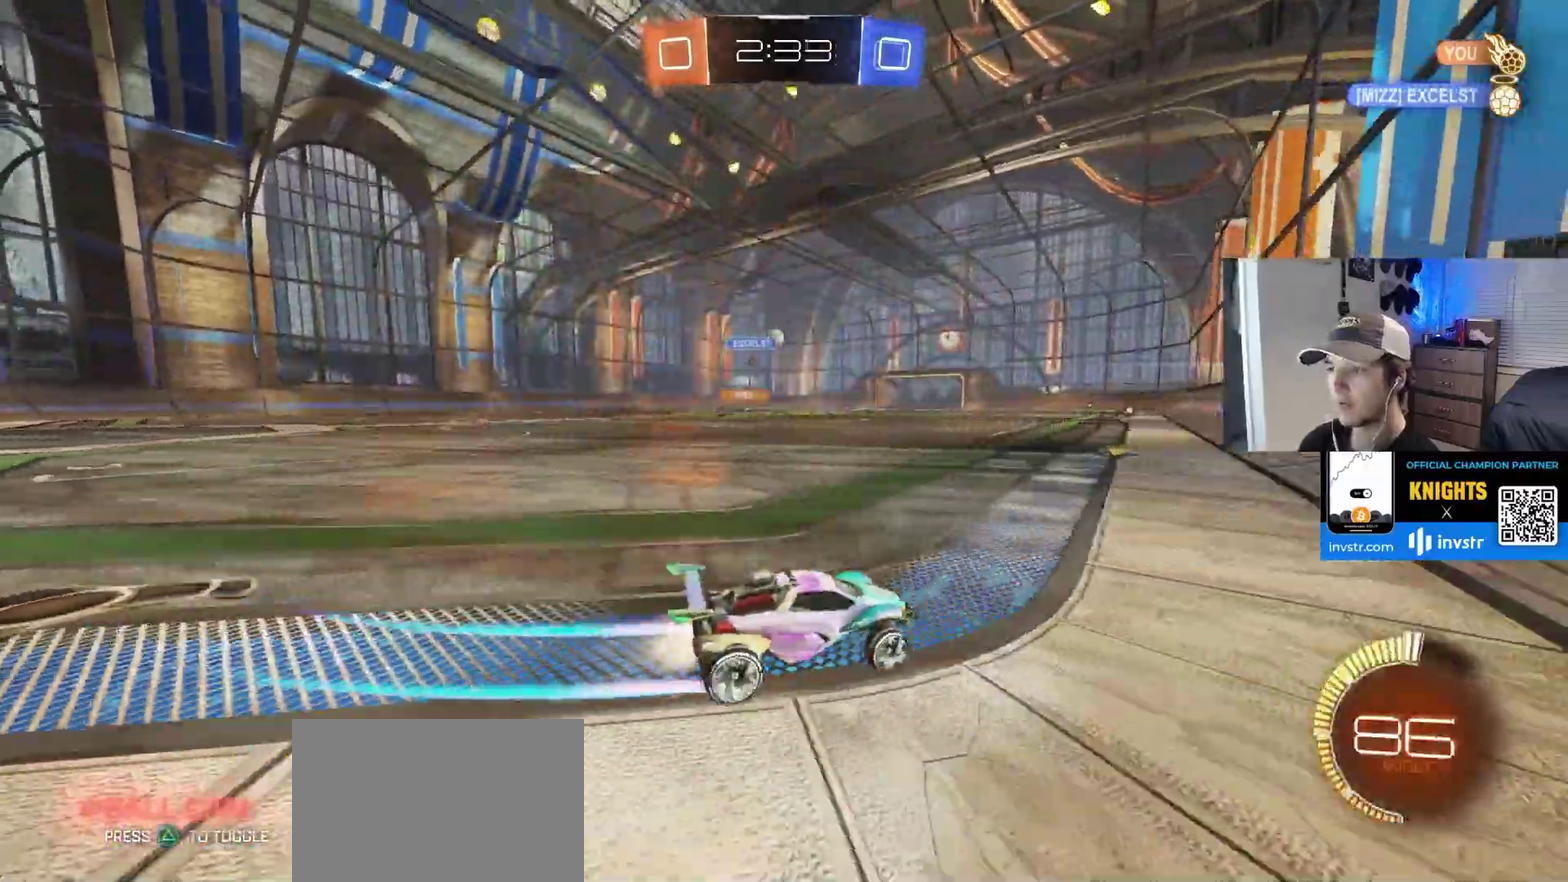
{"buttons": ["CIRCLE", "L1"], "left_stick": "down", "right_stick": "center", "events": [[150, "CIRCLE", "up"], [233, "CIRCLE", "down"], [233, "CROSS", "down"], [267, "L1", "down"], [267, "left_stick", "up"], [300, "CIRCLE", "up"], [300, "CROSS", "up"], [333, "CIRCLE", "down"], [333, "CROSS", "down"], [417, "left_stick", "down"], [483, "CROSS", "up"]]}
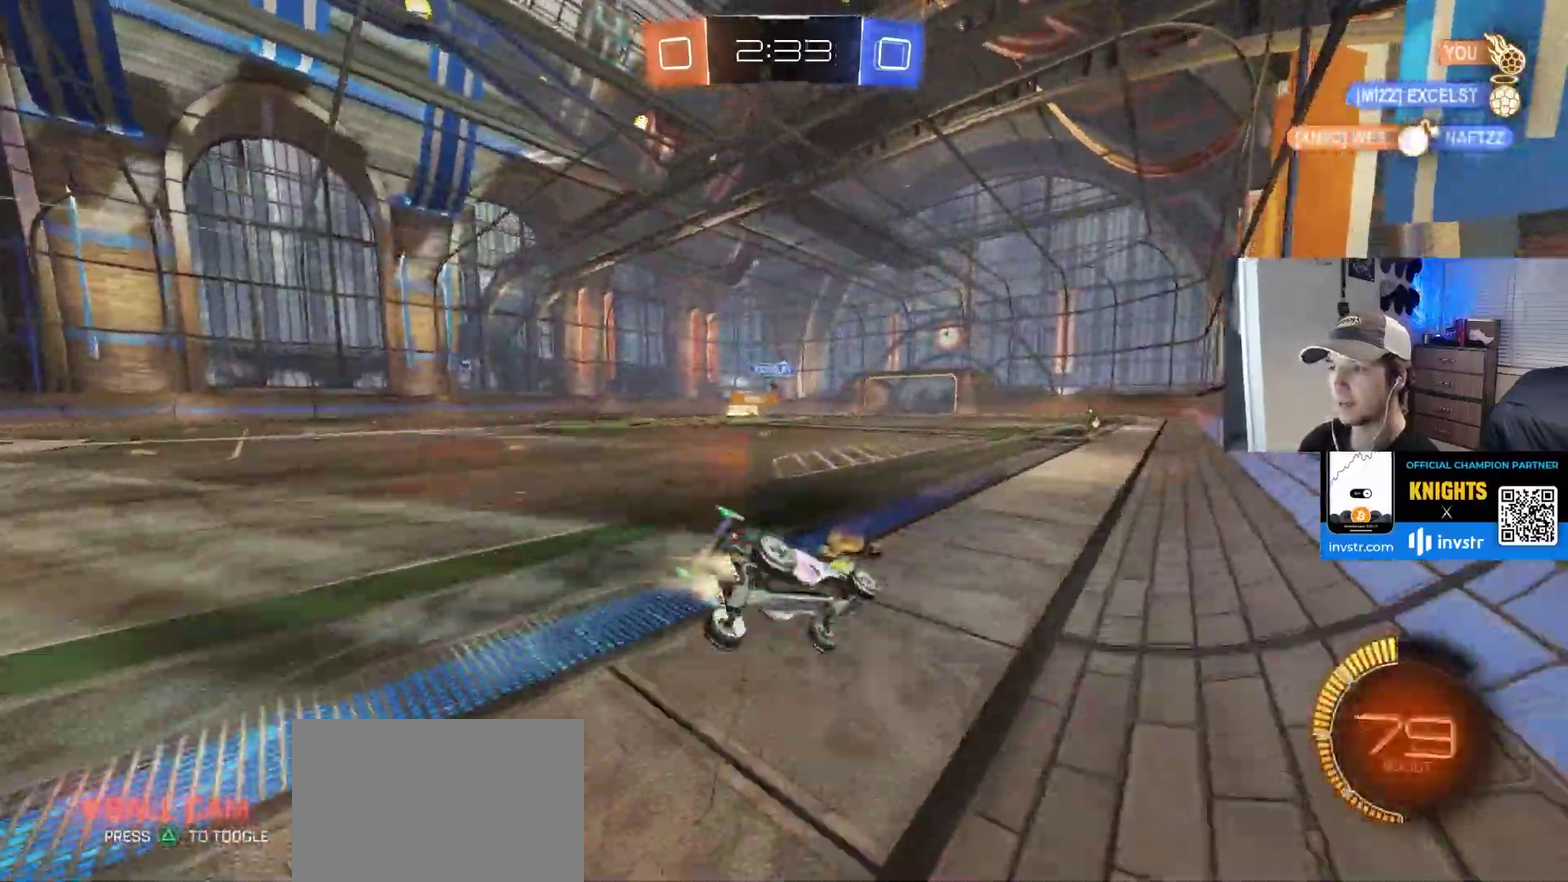
{"buttons": ["CIRCLE", "L1"], "left_stick": "down-left", "right_stick": "center", "events": [[50, "CIRCLE", "up"], [283, "CIRCLE", "down"], [283, "left_stick", "down-left"]]}
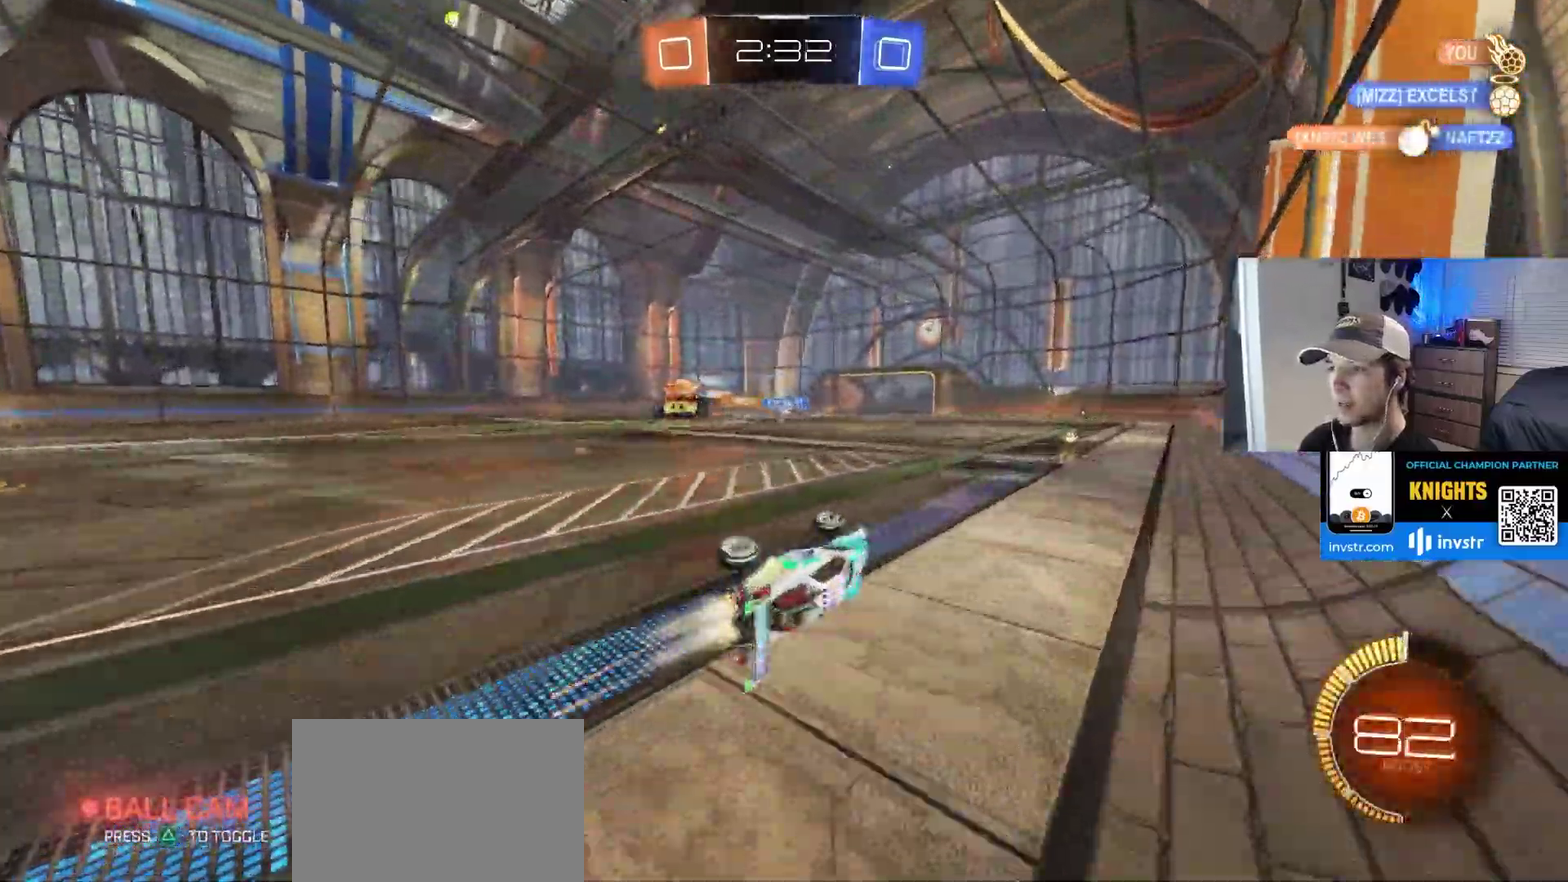
{"buttons": [], "left_stick": "center", "right_stick": "center", "events": [[33, "CIRCLE", "up"], [83, "left_stick", "center"], [100, "L1", "up"]]}
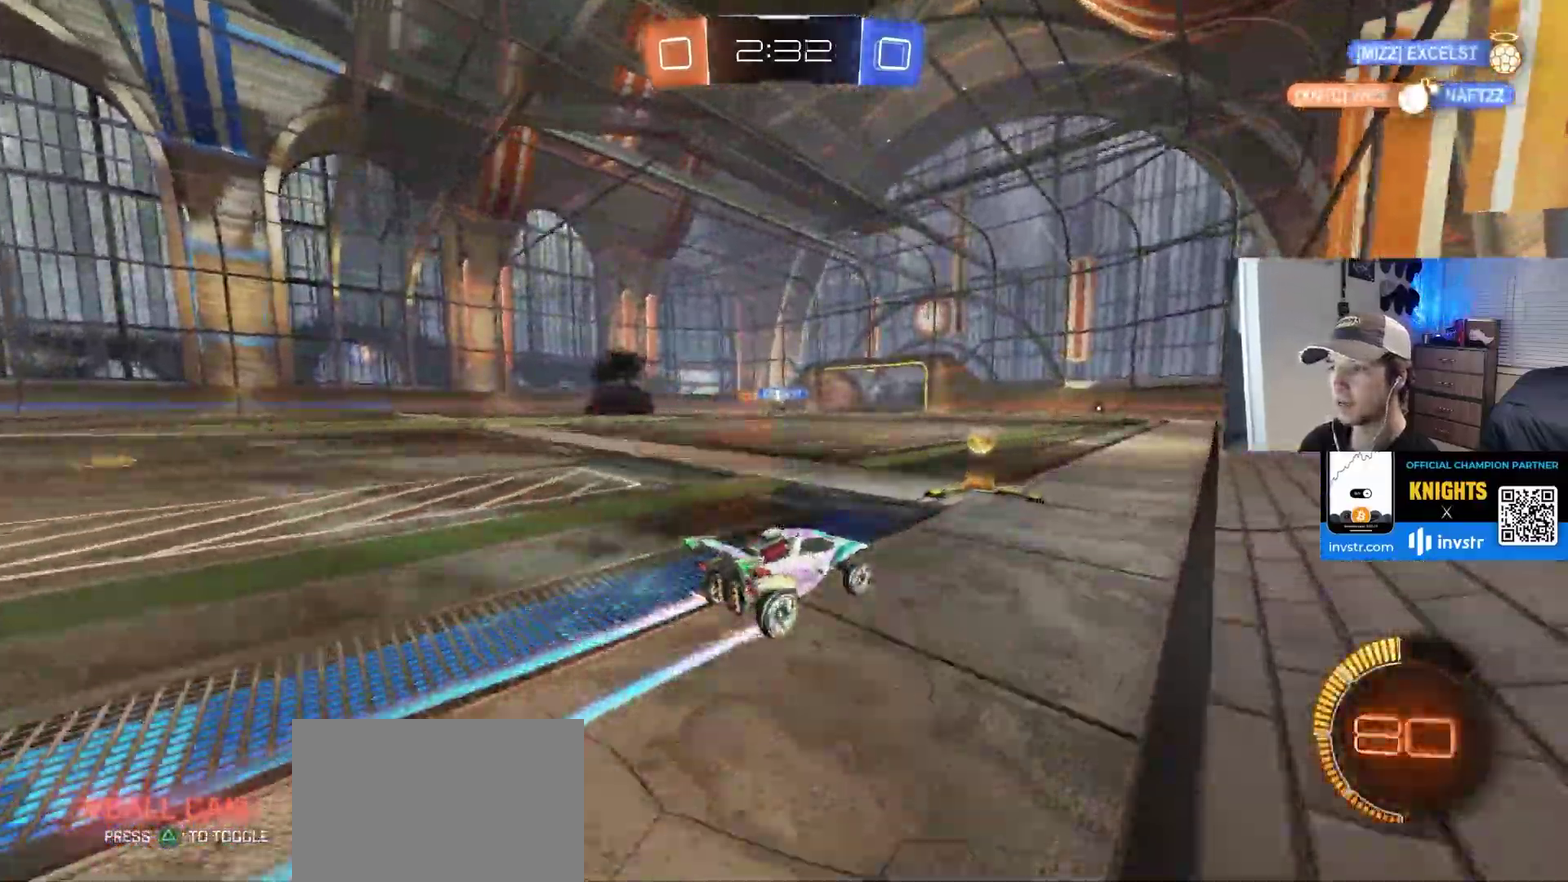
{"buttons": [], "left_stick": "left", "right_stick": "center", "events": [[233, "left_stick", "left"]]}